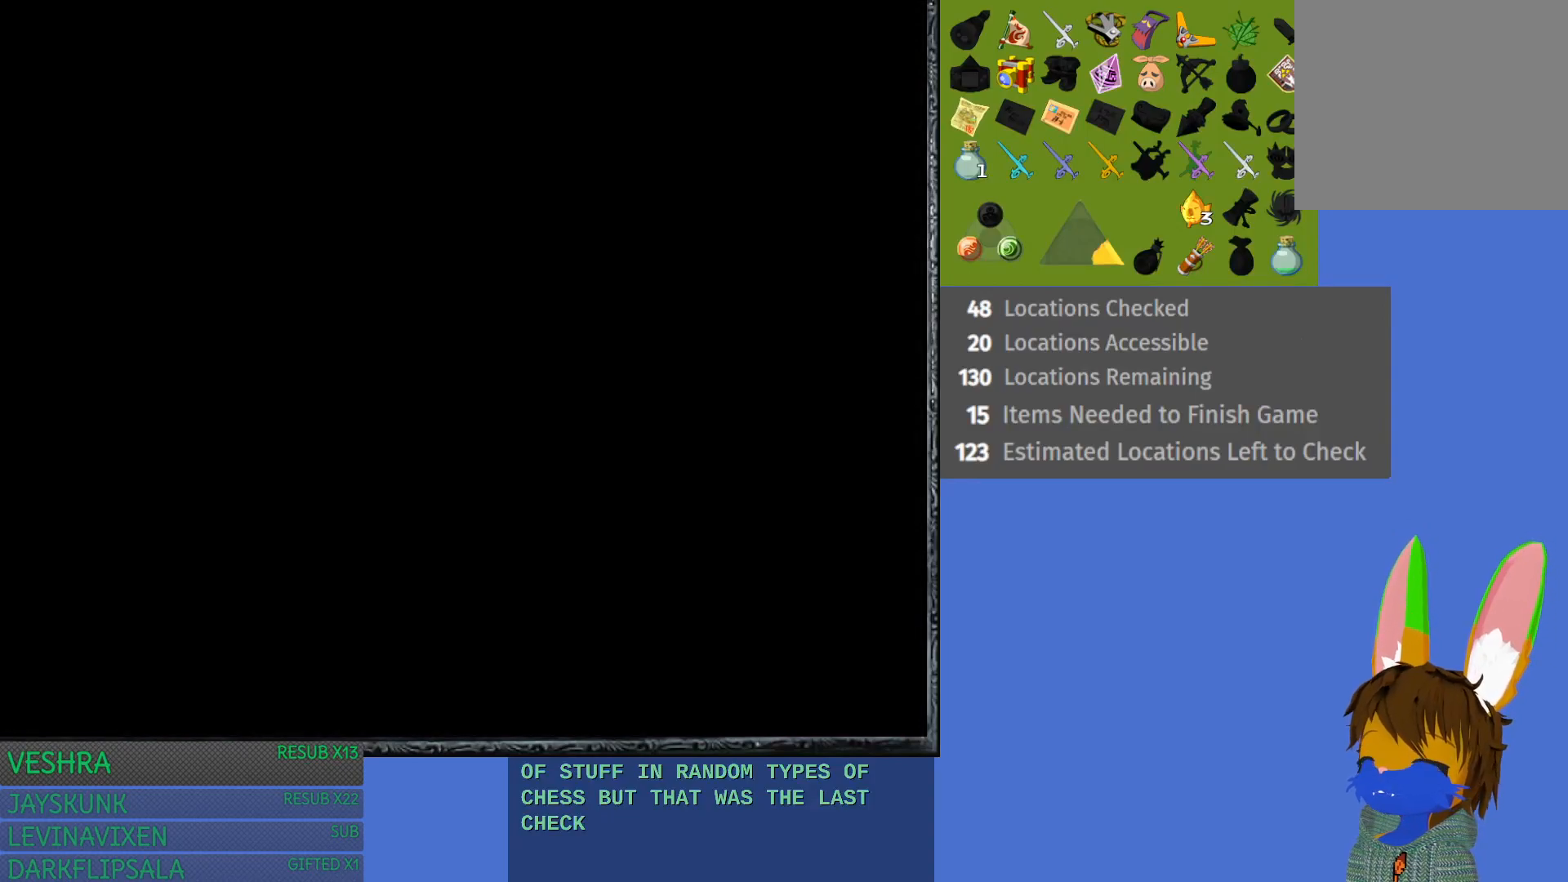
Gameplay with a controller (PlayStation layout); each line is a JSON object with the inputs held at the frame after it. "events" lists button and stick changes between this image and that frame as [ms after this image, input, new state], when the widget could be followed in between.
{"buttons": [], "left_stick": "center", "right_stick": "center", "events": []}
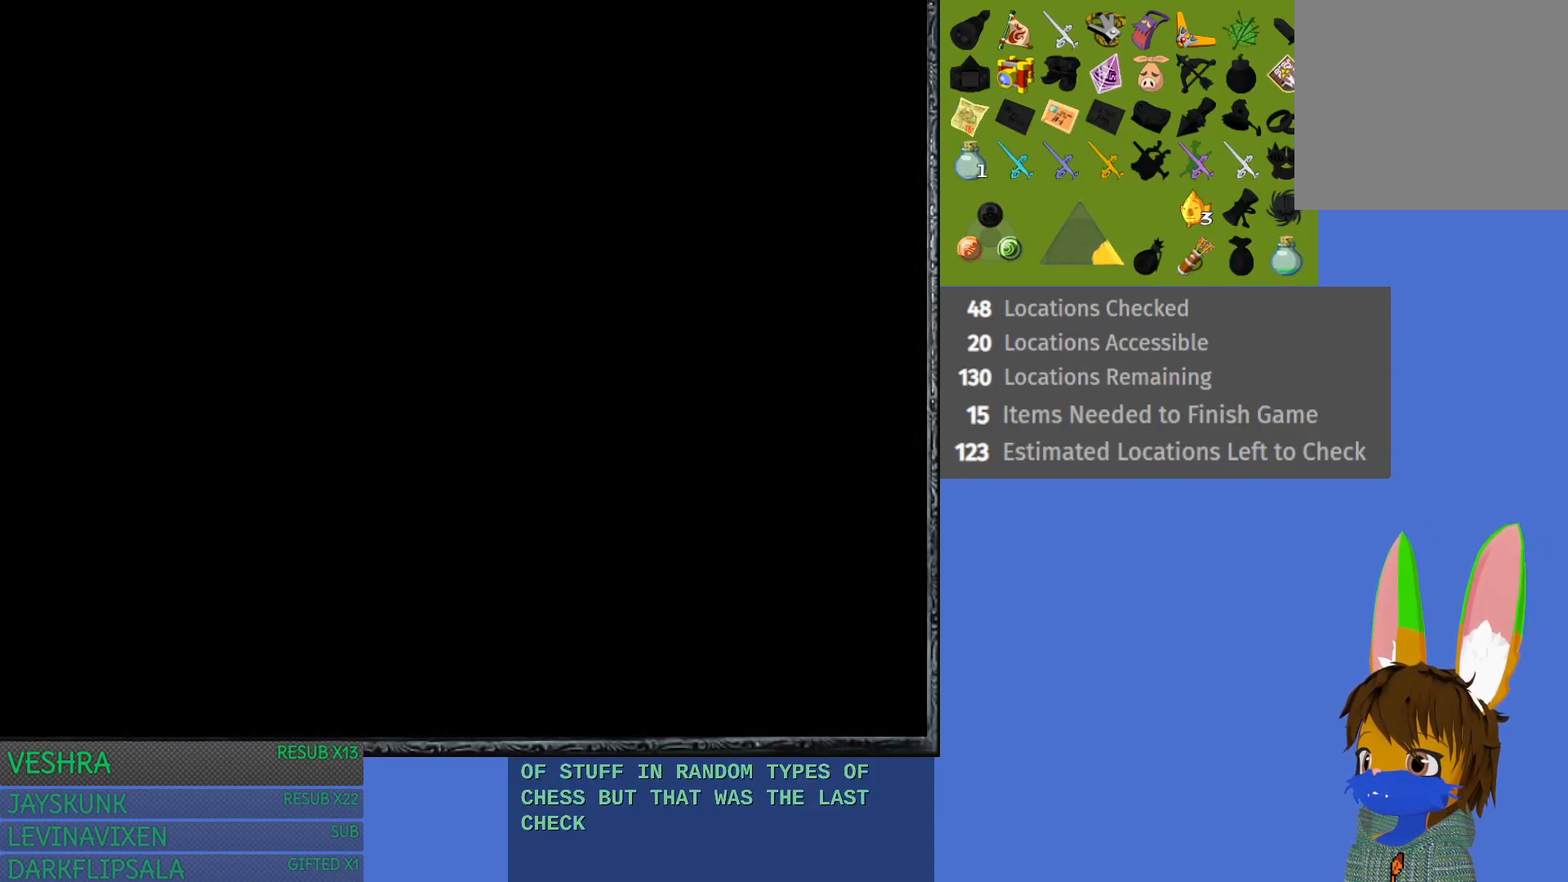
{"buttons": [], "left_stick": "center", "right_stick": "center", "events": []}
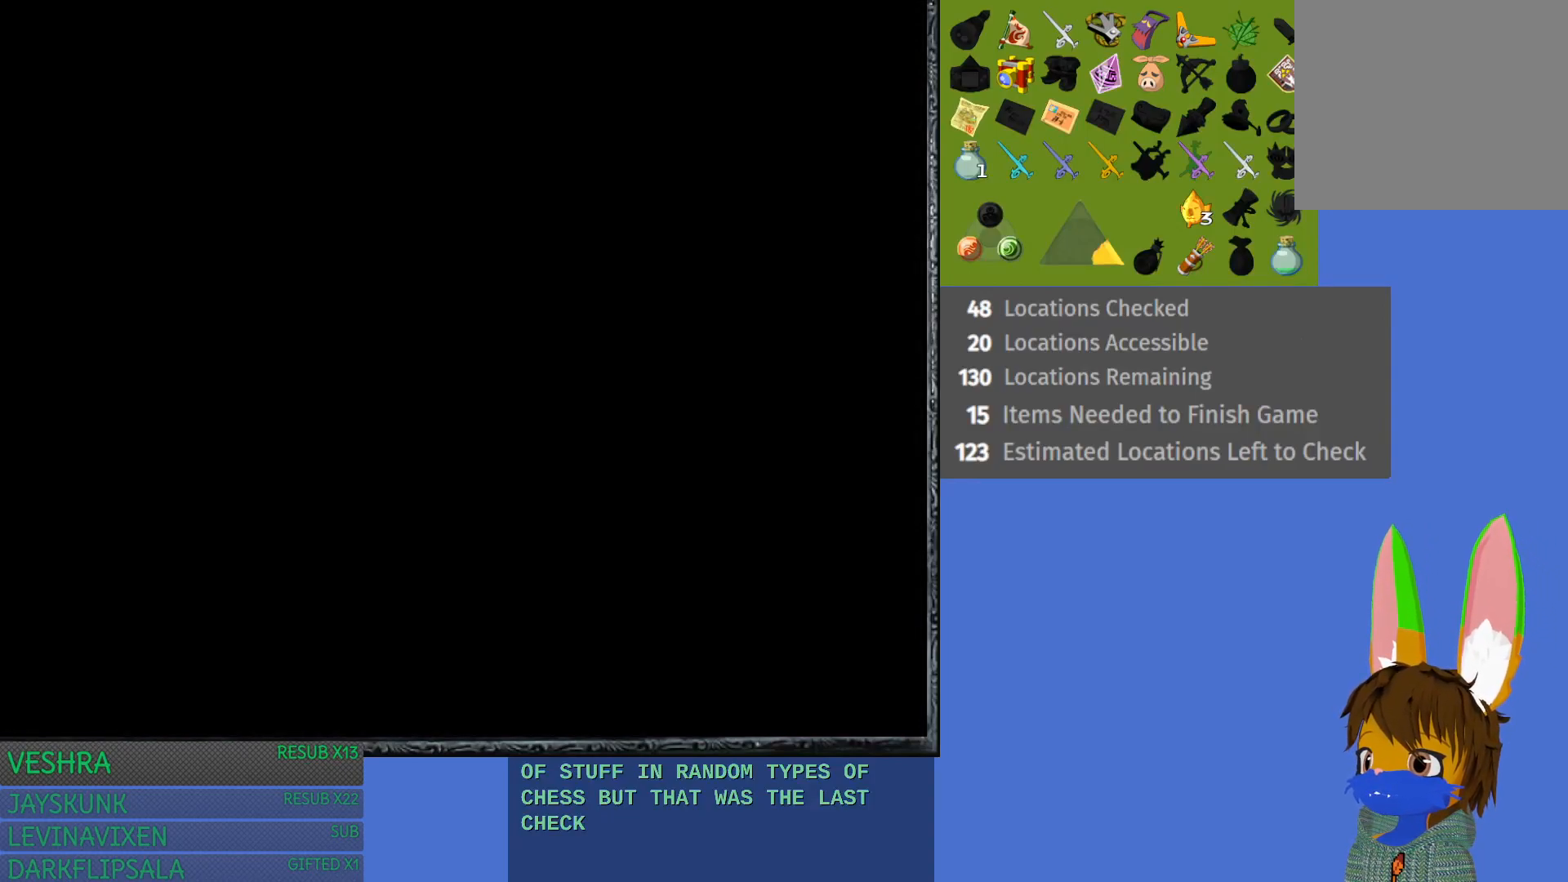
{"buttons": [], "left_stick": "center", "right_stick": "center", "events": []}
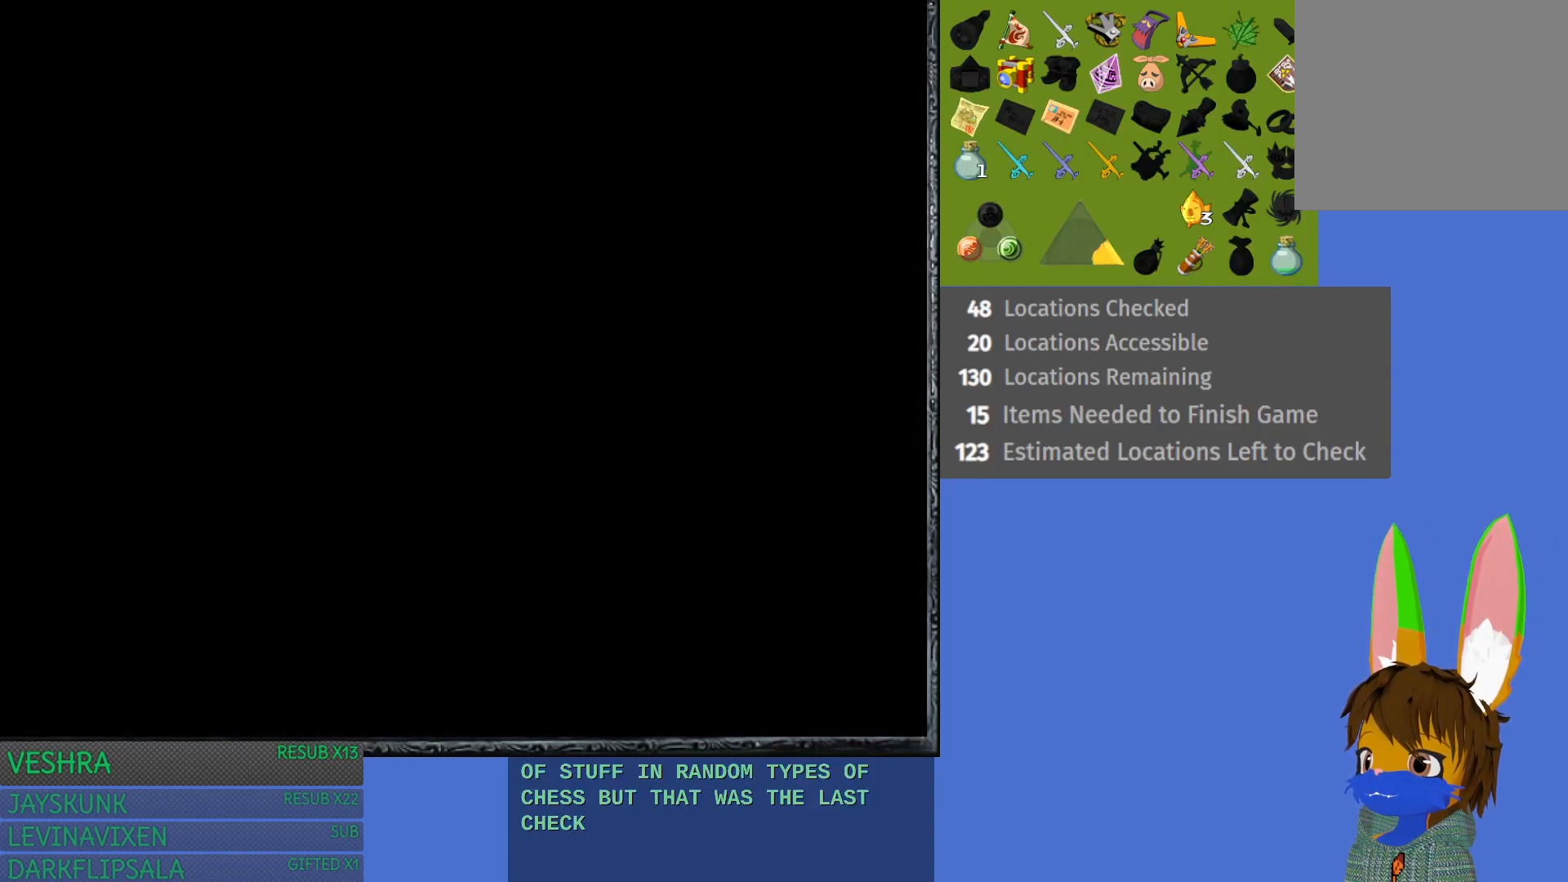
{"buttons": [], "left_stick": "center", "right_stick": "center", "events": []}
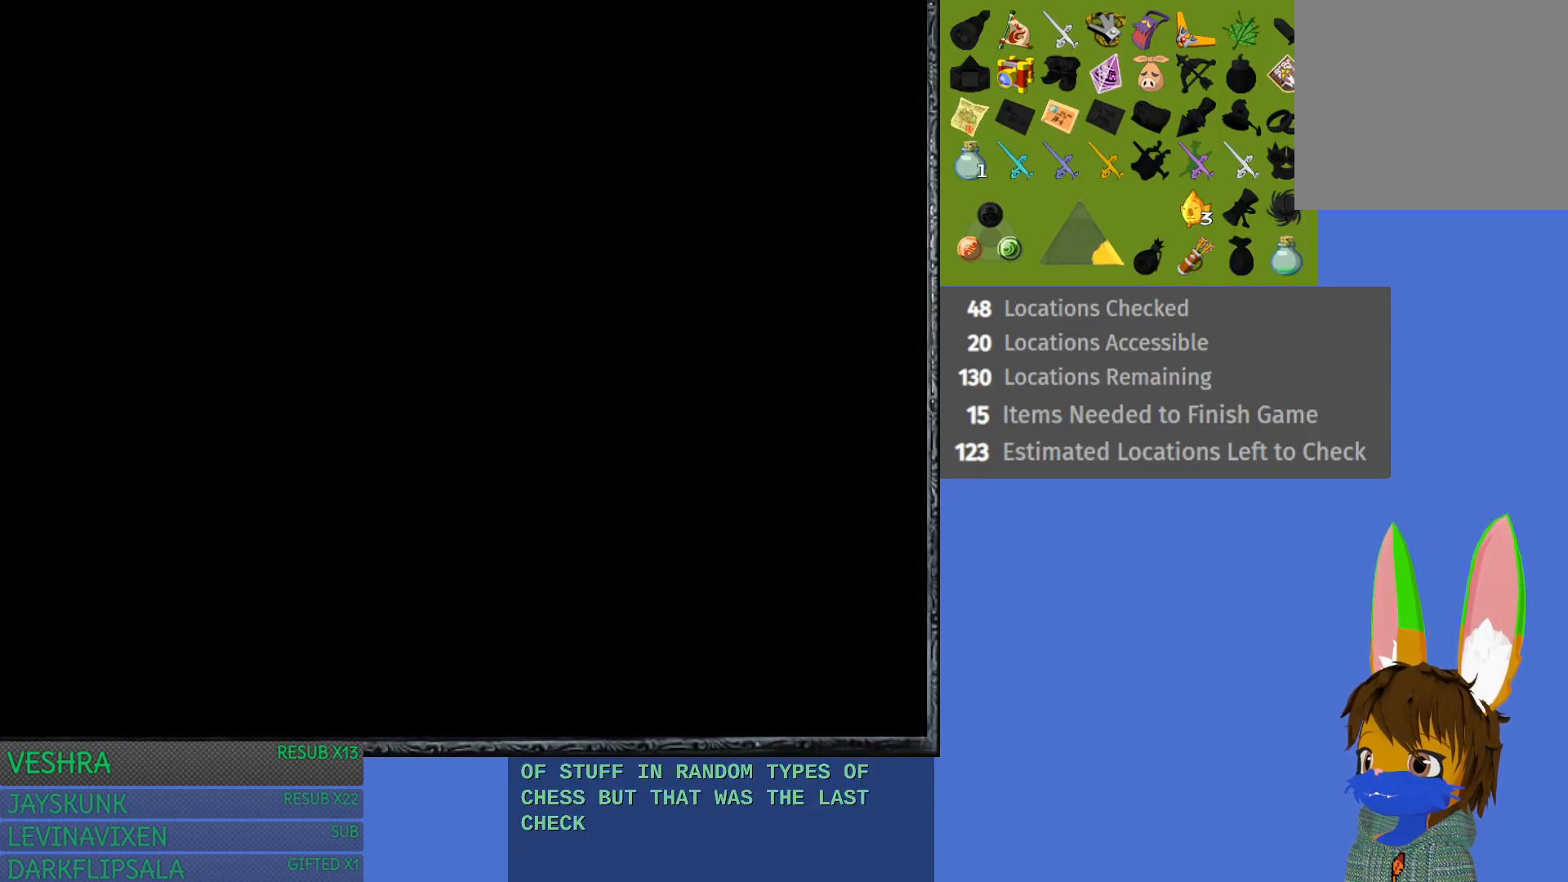
{"buttons": [], "left_stick": "center", "right_stick": "center", "events": []}
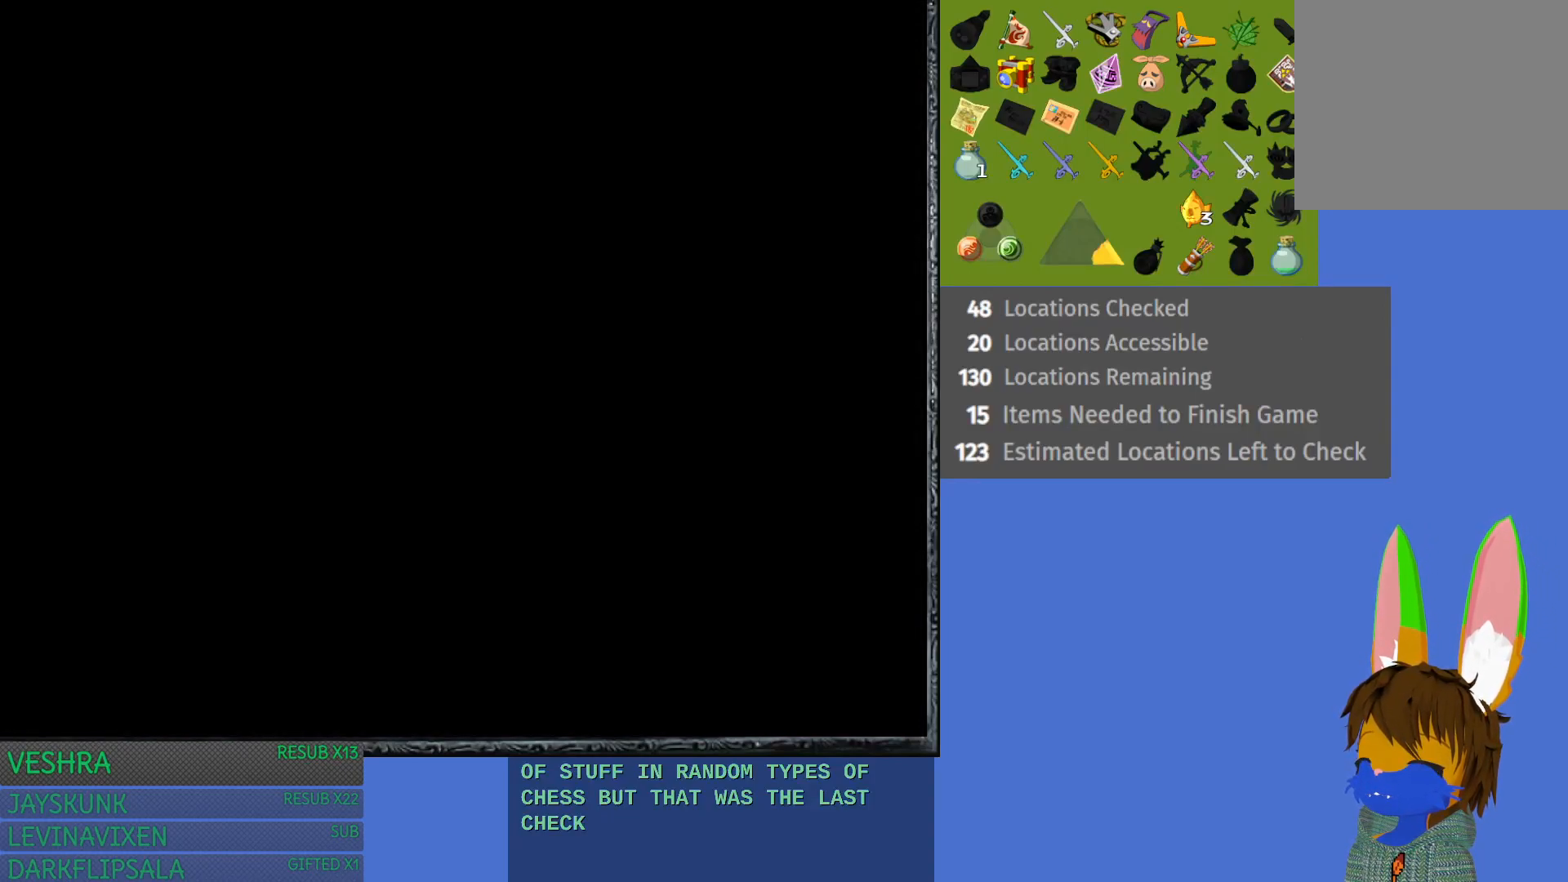
{"buttons": [], "left_stick": "center", "right_stick": "center", "events": []}
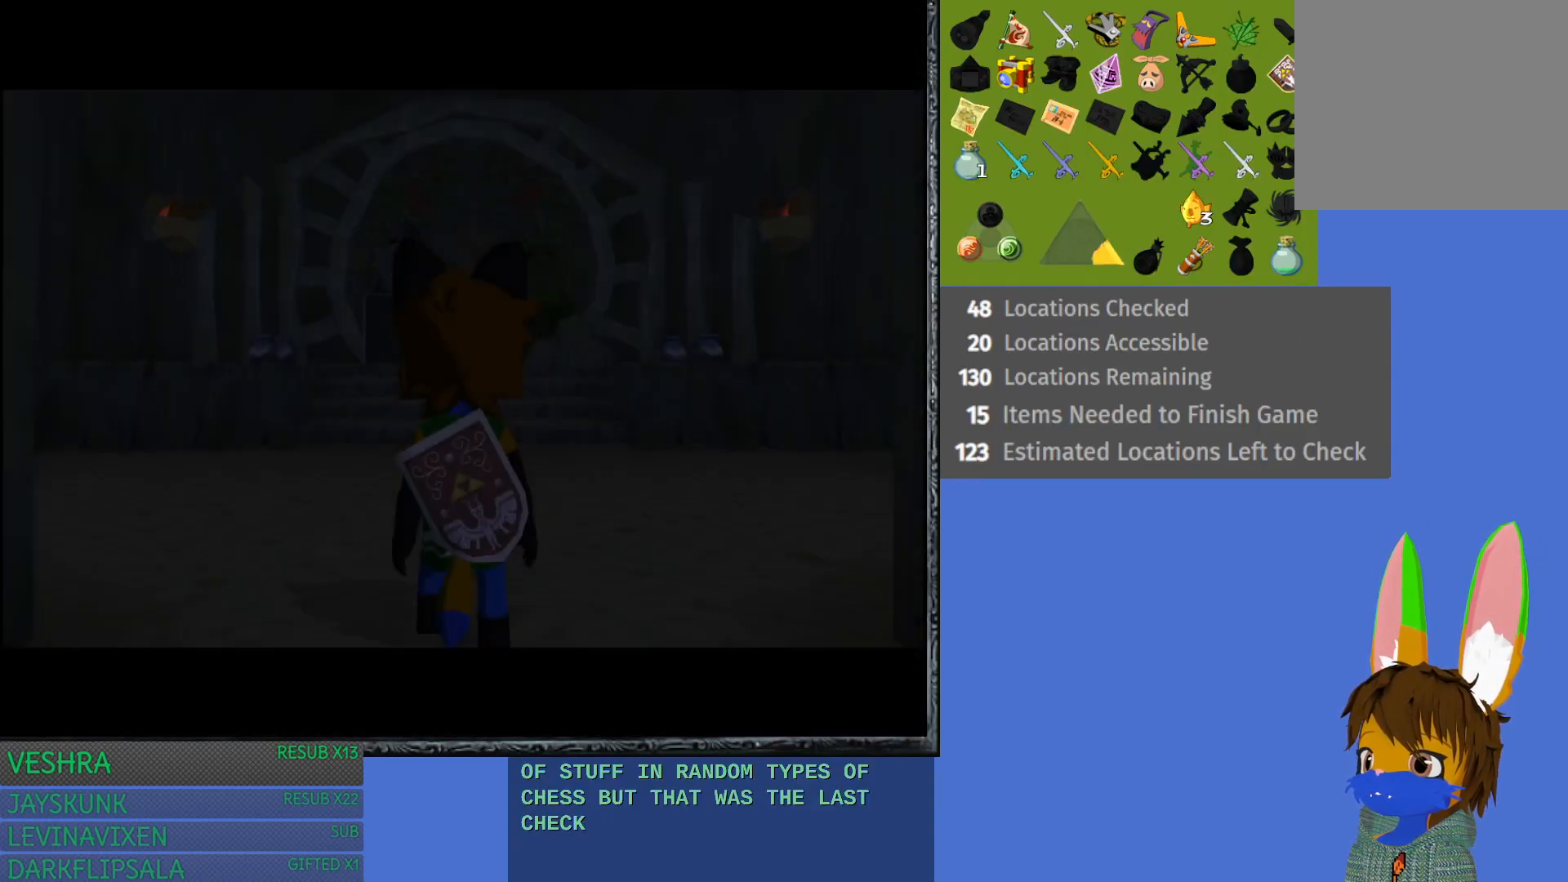
{"buttons": [], "left_stick": "center", "right_stick": "center", "events": []}
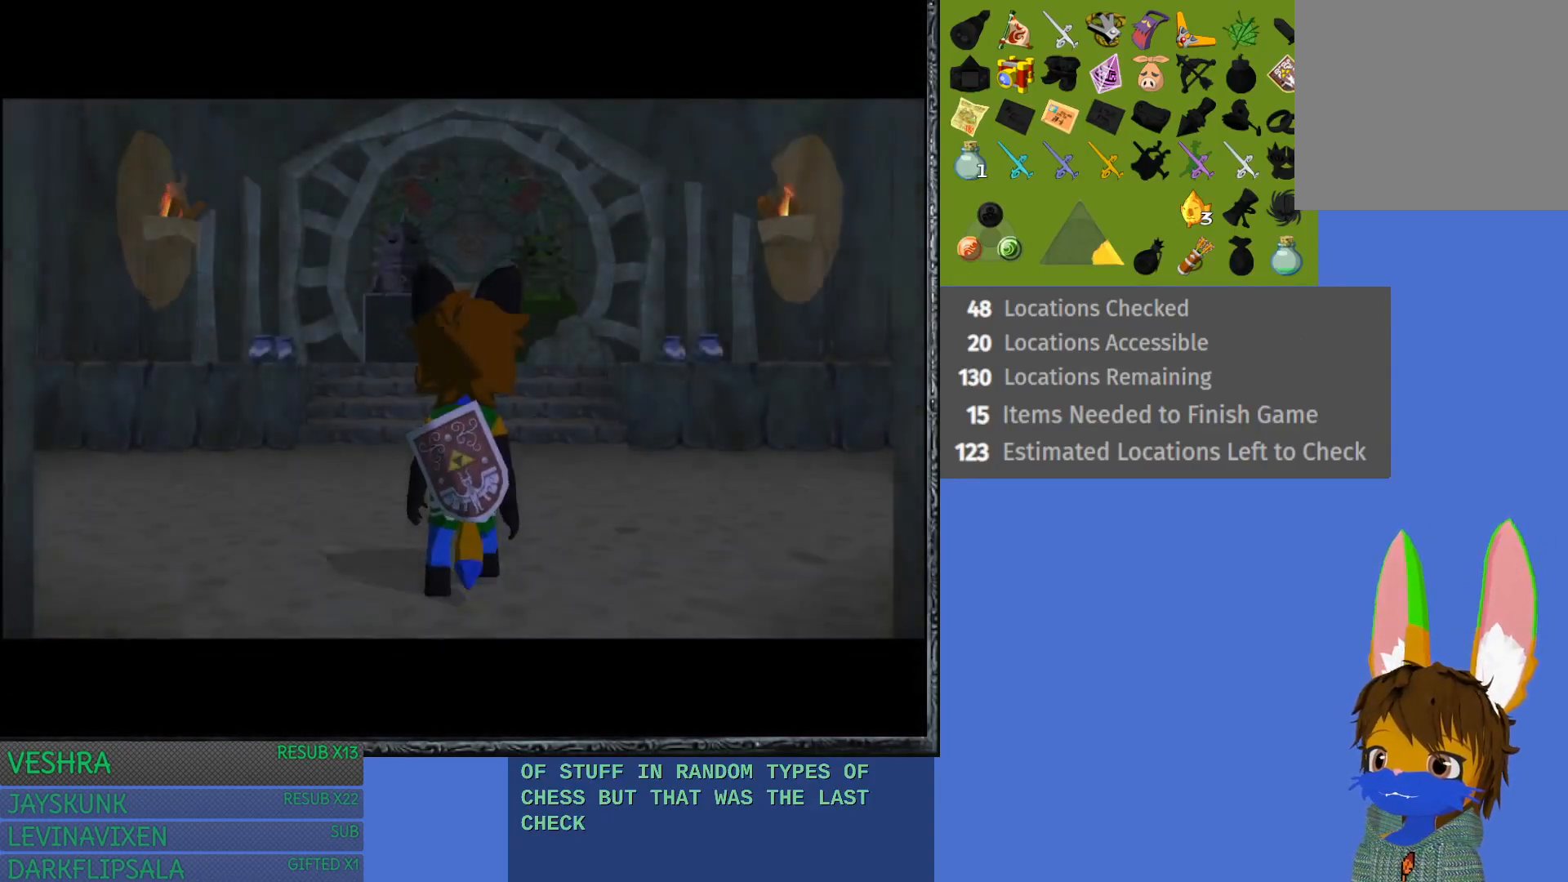
{"buttons": ["START"], "left_stick": "center", "right_stick": "center", "events": [[367, "START", "down"]]}
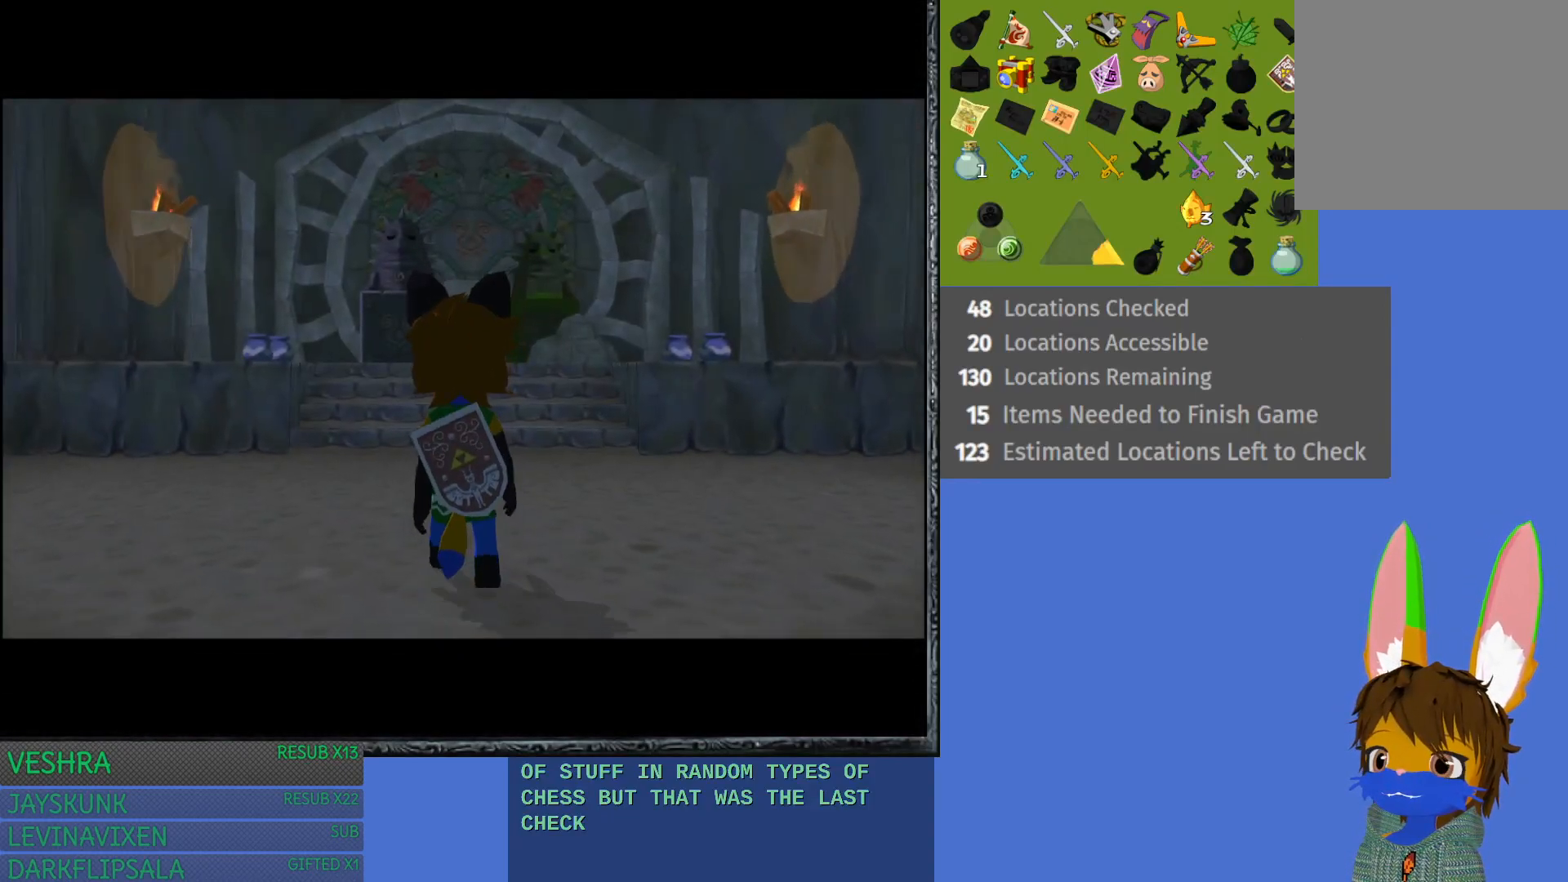
{"buttons": [], "left_stick": "down", "right_stick": "center", "events": [[67, "START", "up"], [333, "left_stick", "down"]]}
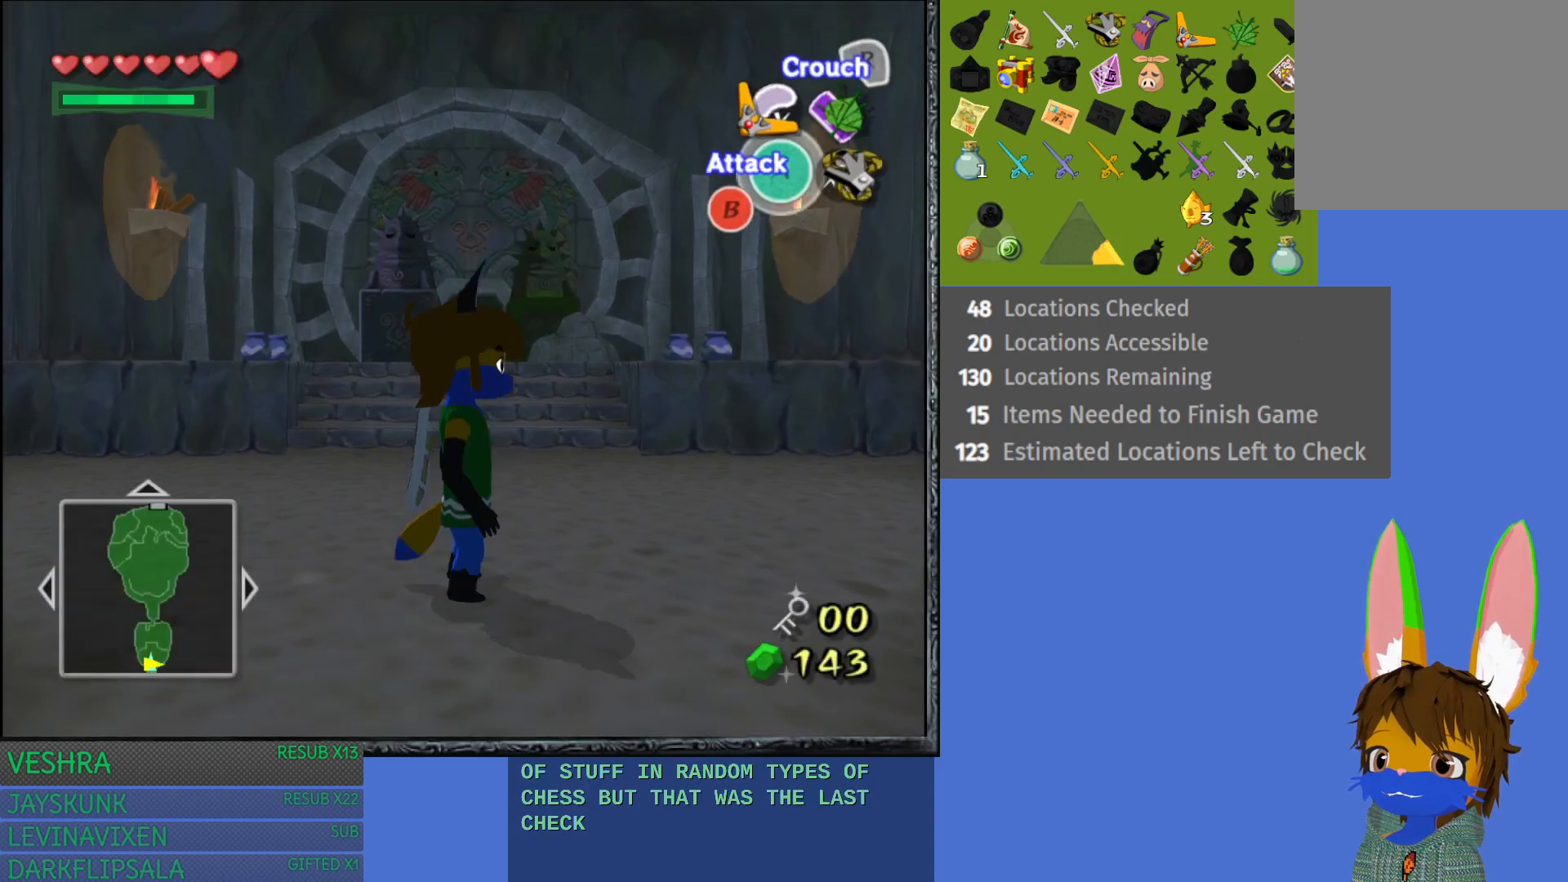
{"buttons": ["CROSS"], "left_stick": "down", "right_stick": "center", "events": [[183, "CROSS", "down"]]}
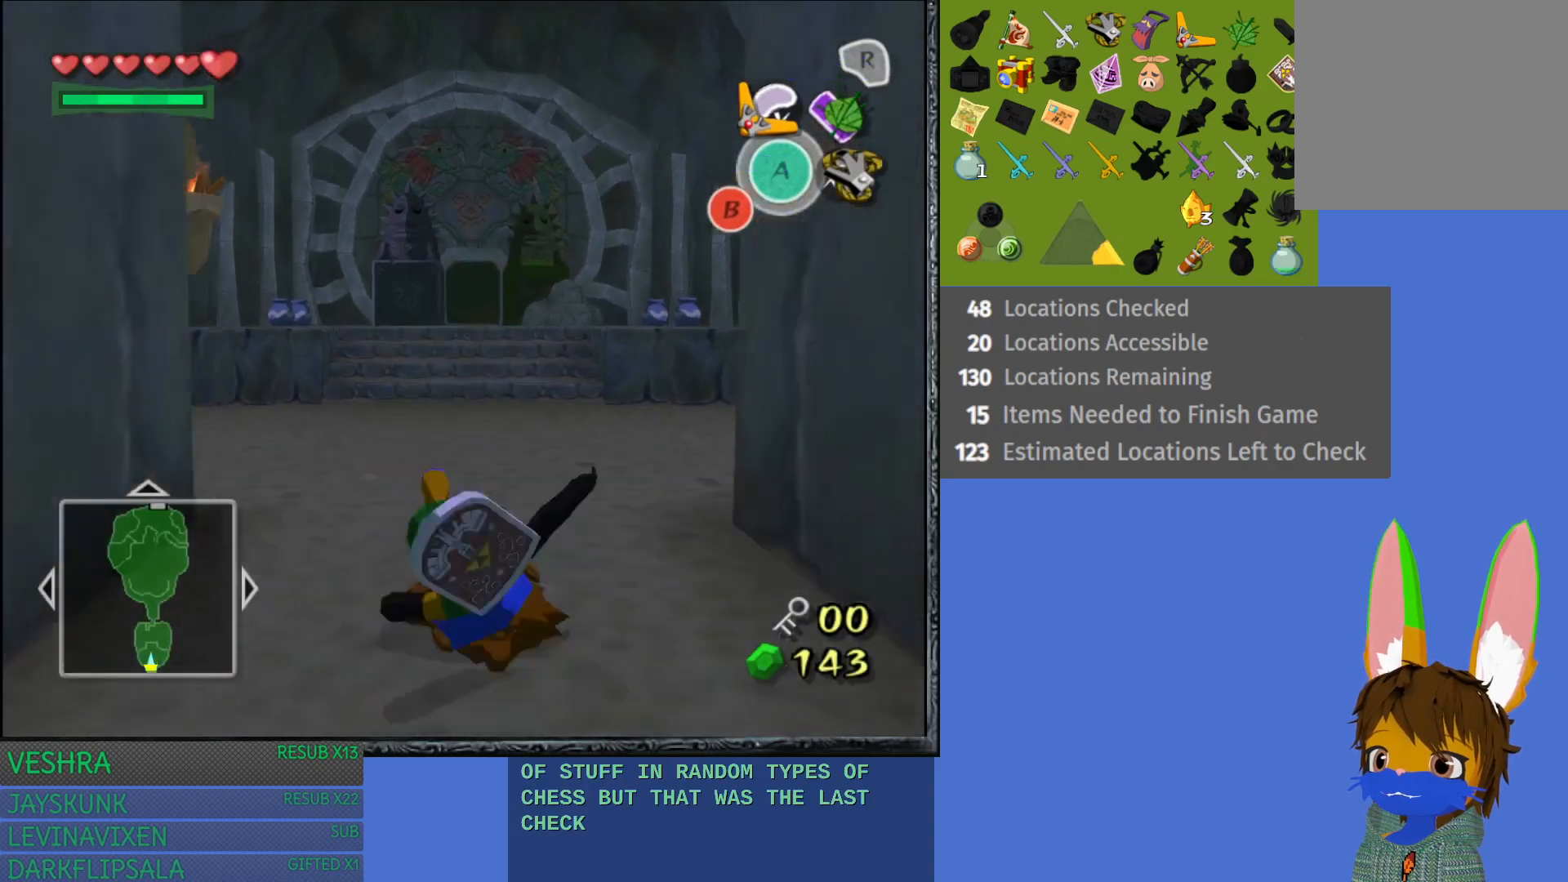
{"buttons": [], "left_stick": "center", "right_stick": "center", "events": [[350, "left_stick", "center"], [383, "CROSS", "up"]]}
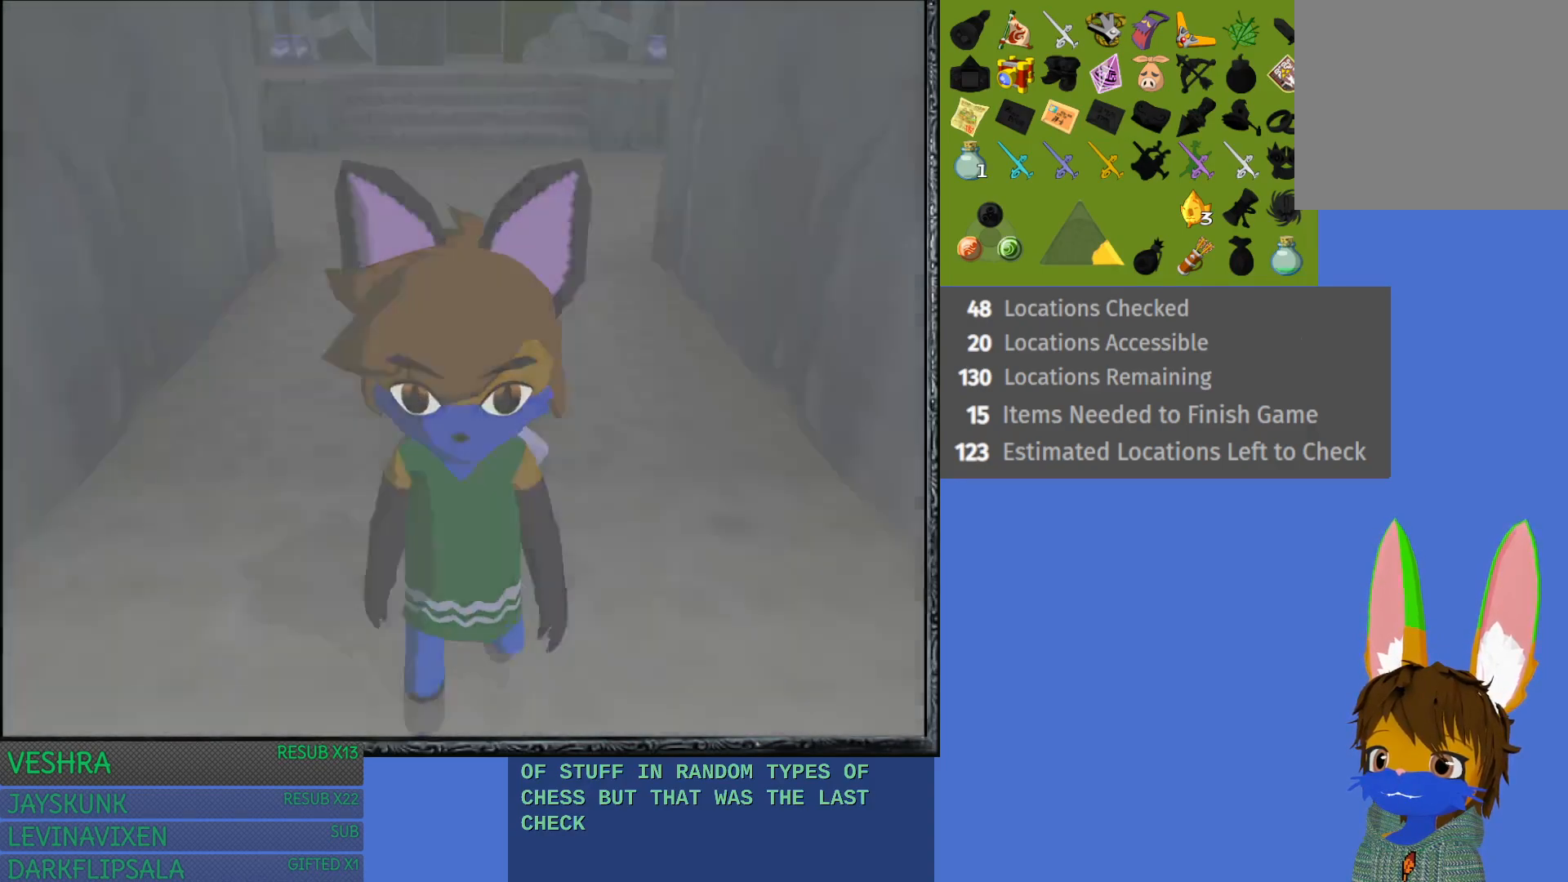
{"buttons": [], "left_stick": "center", "right_stick": "center", "events": []}
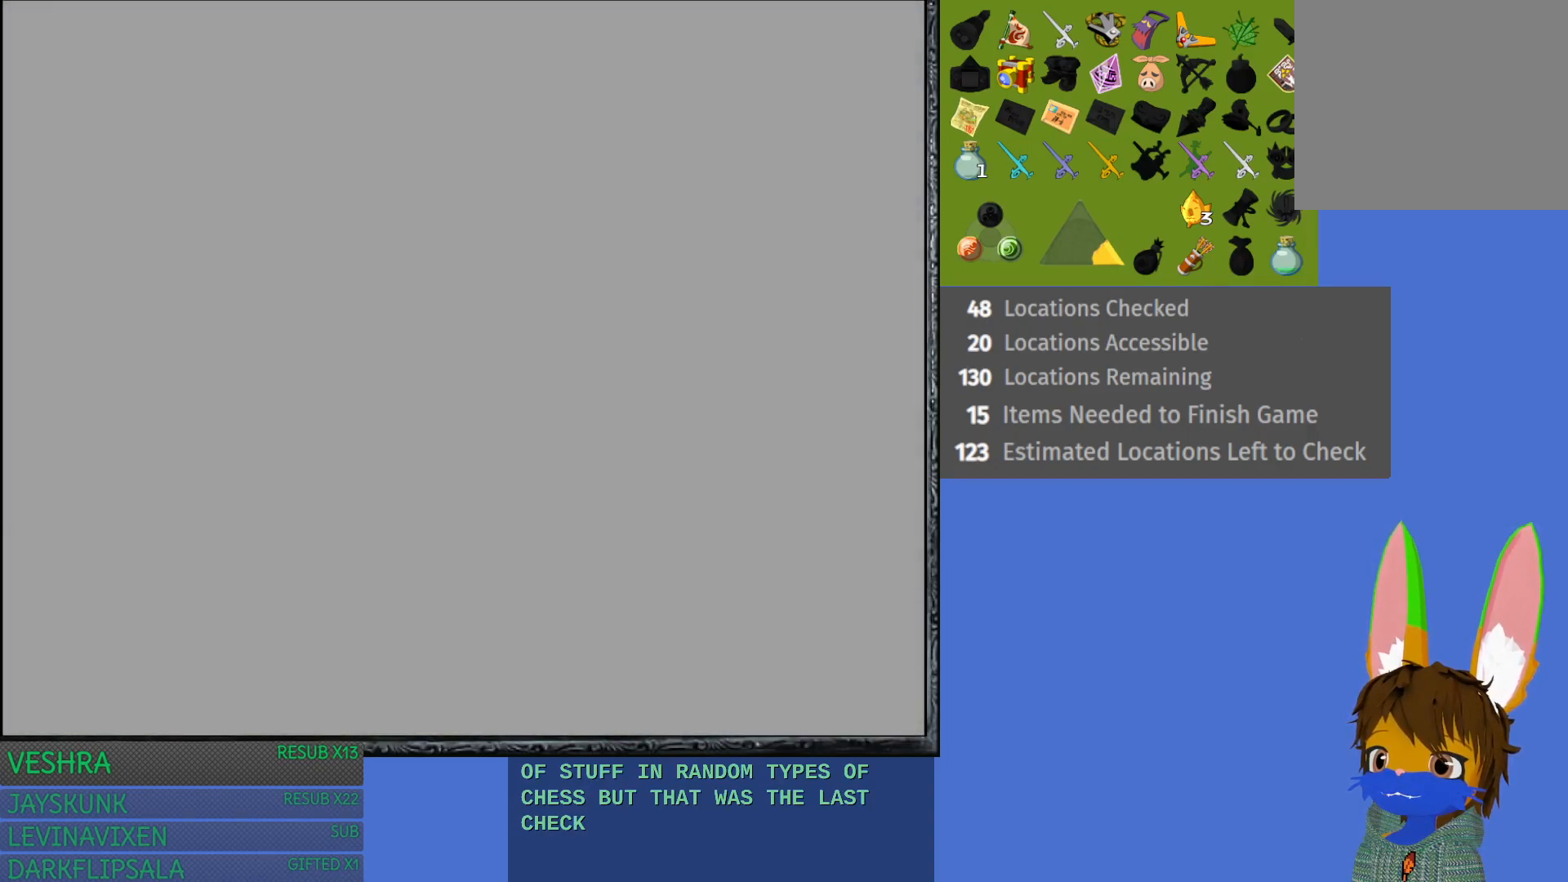
{"buttons": [], "left_stick": "center", "right_stick": "center", "events": []}
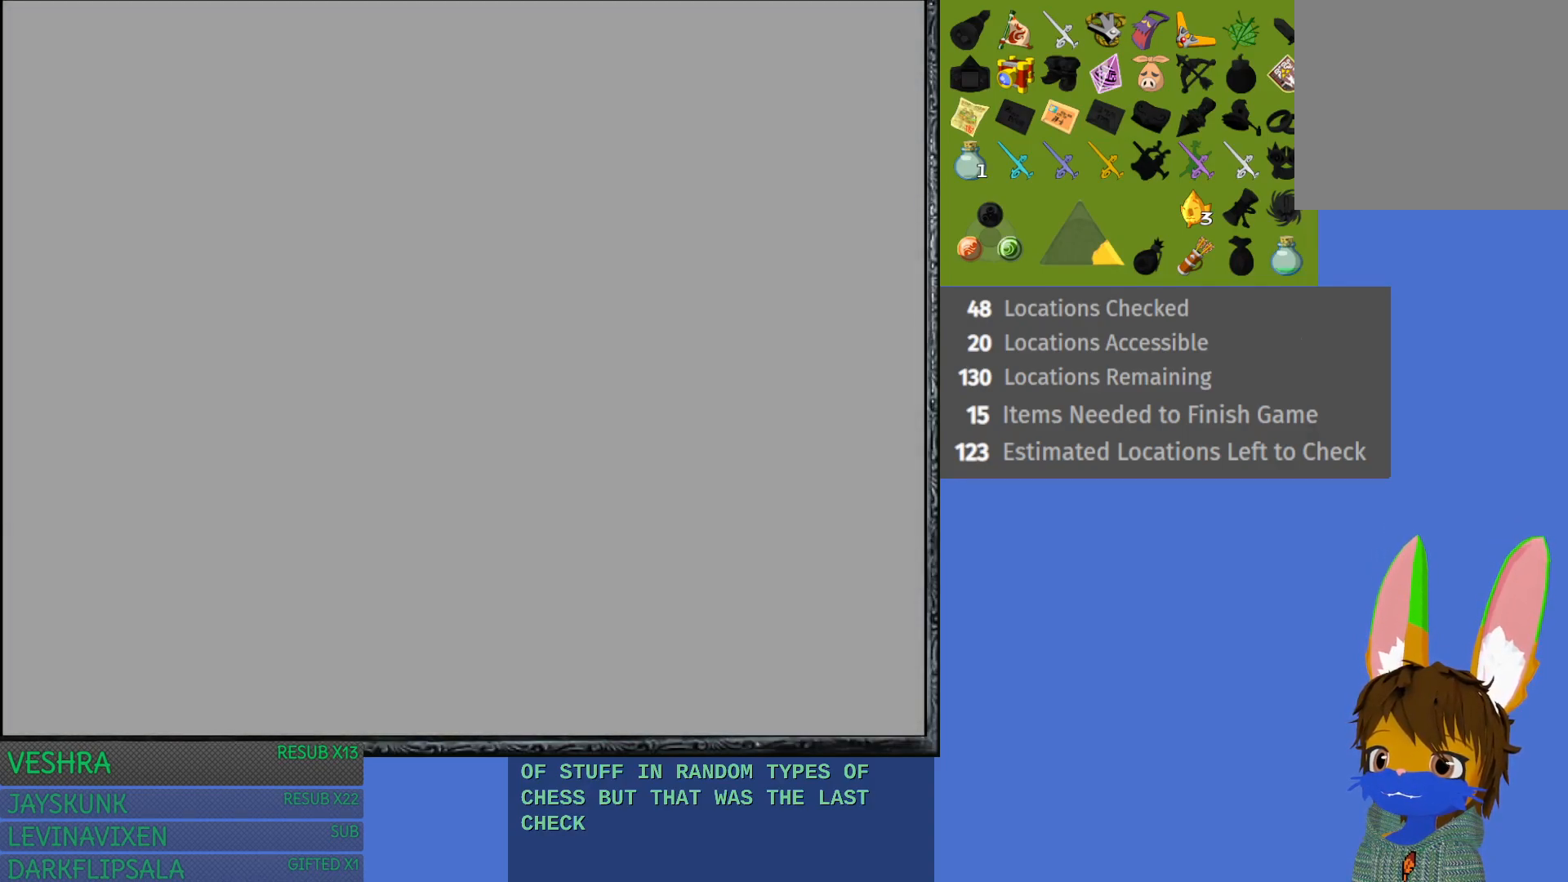
{"buttons": [], "left_stick": "center", "right_stick": "center", "events": []}
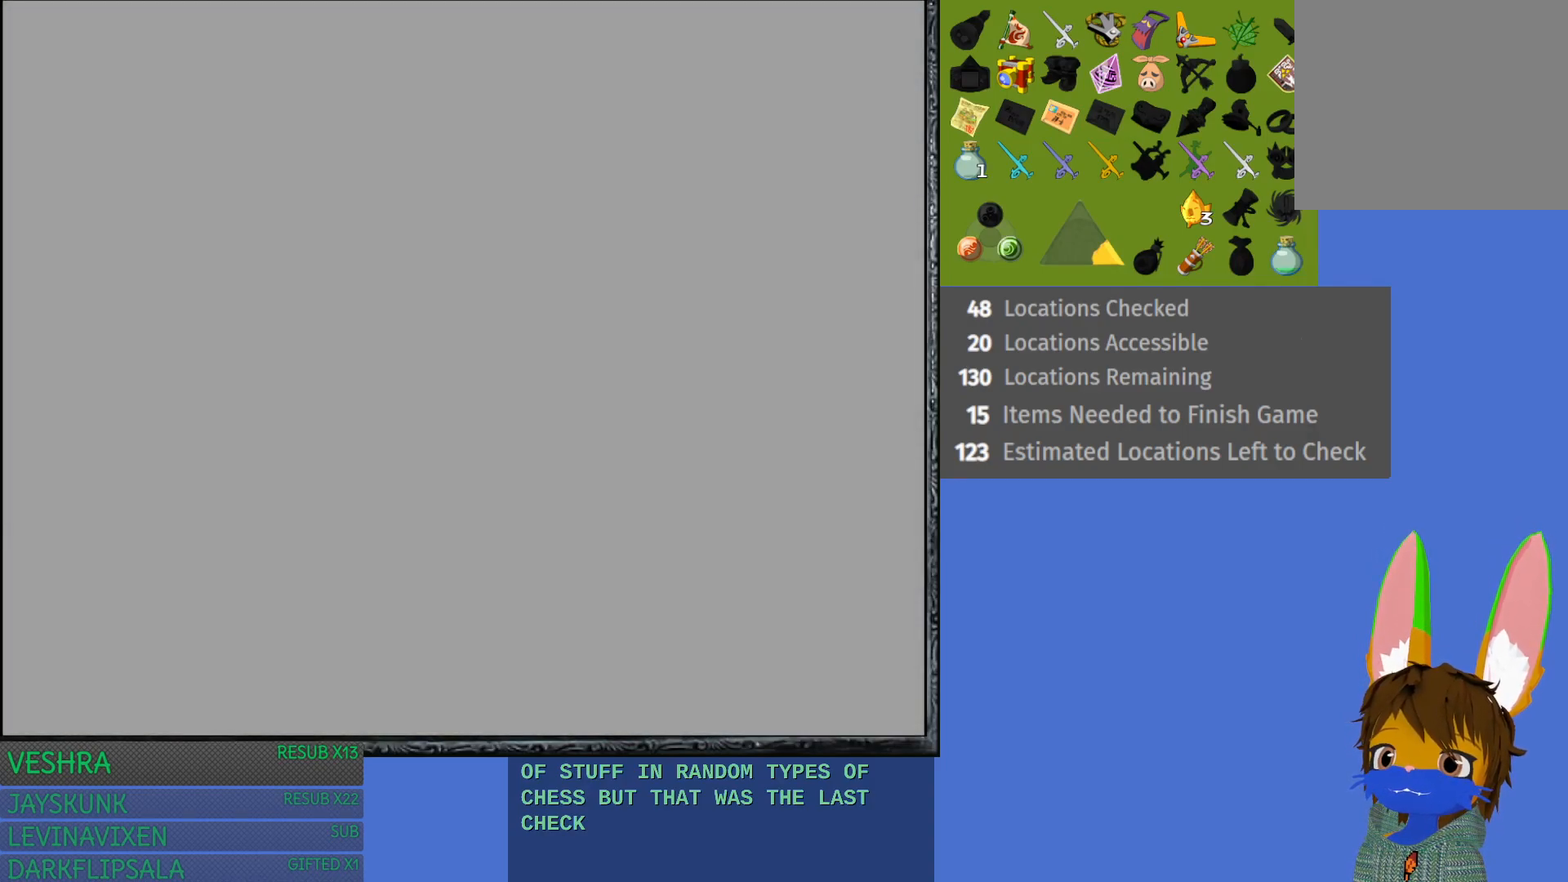
{"buttons": [], "left_stick": "center", "right_stick": "center", "events": []}
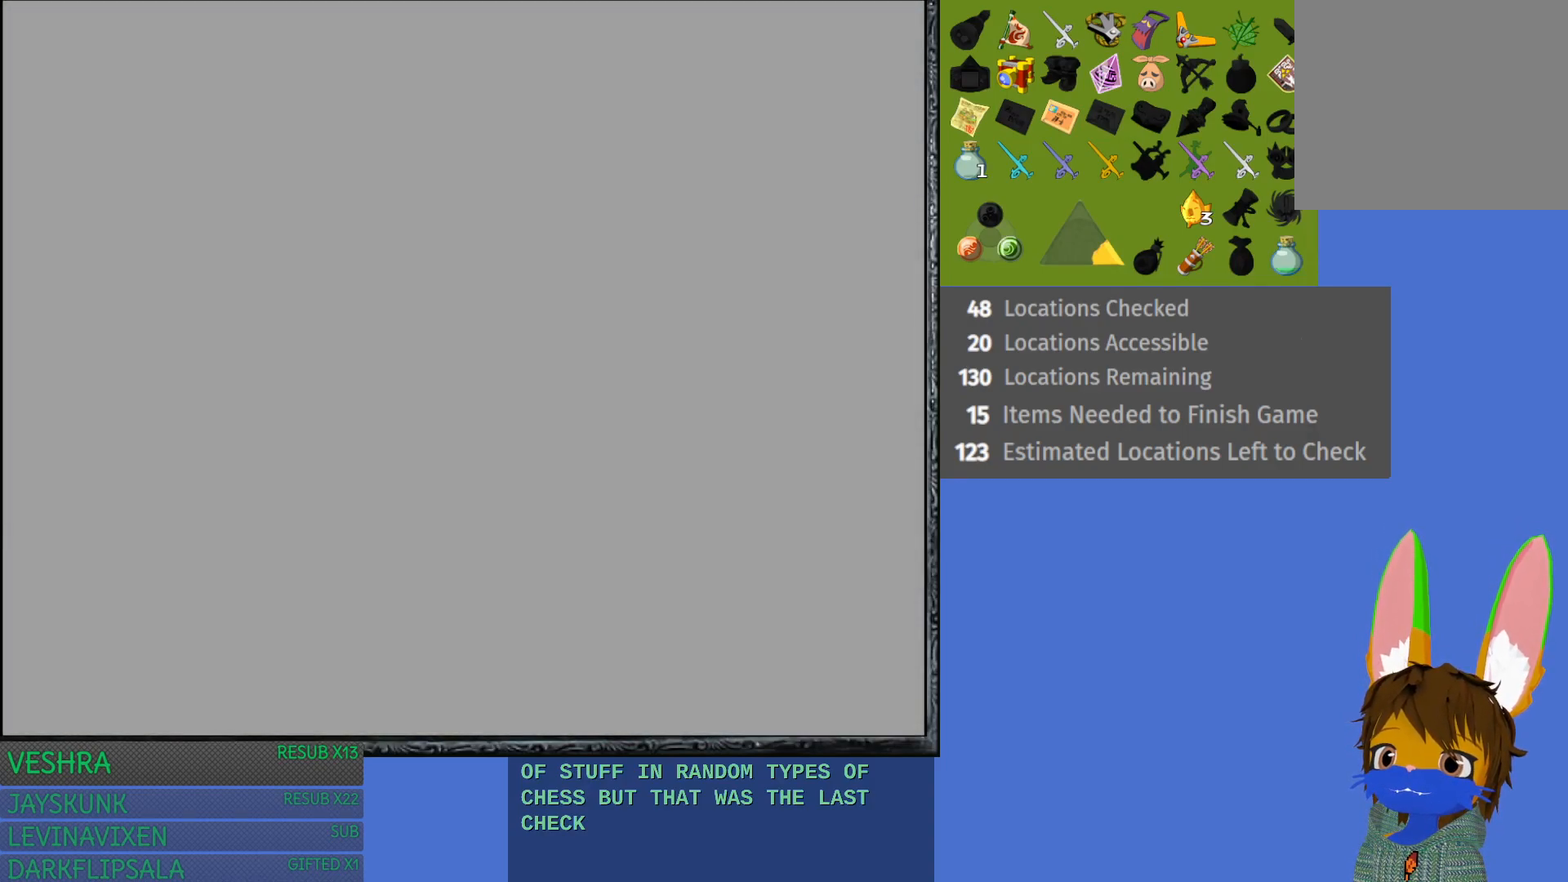
{"buttons": [], "left_stick": "center", "right_stick": "center", "events": []}
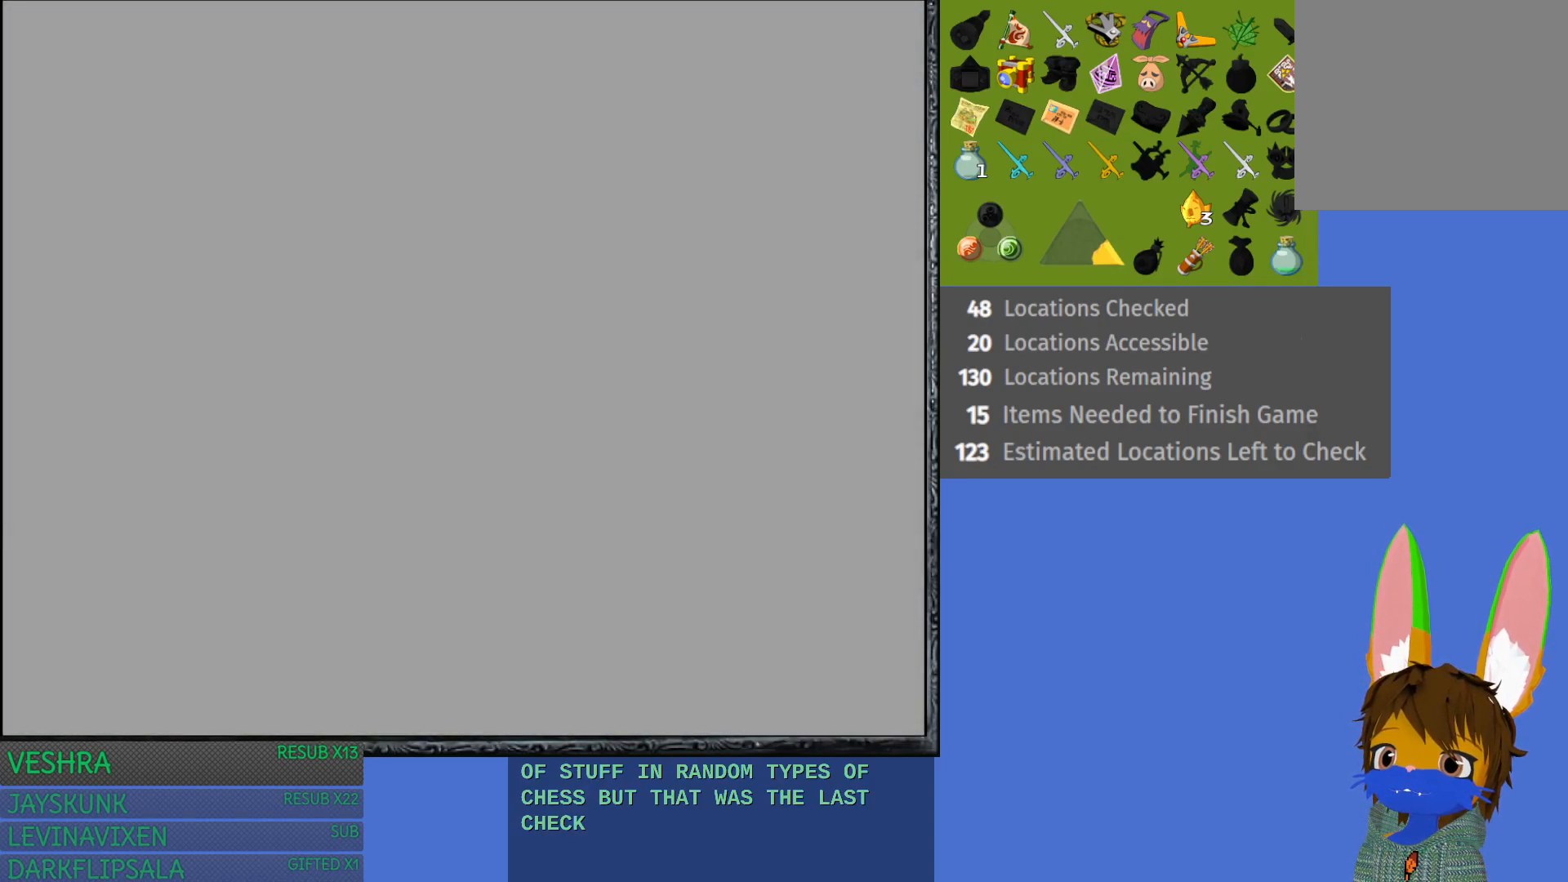
{"buttons": [], "left_stick": "center", "right_stick": "center", "events": []}
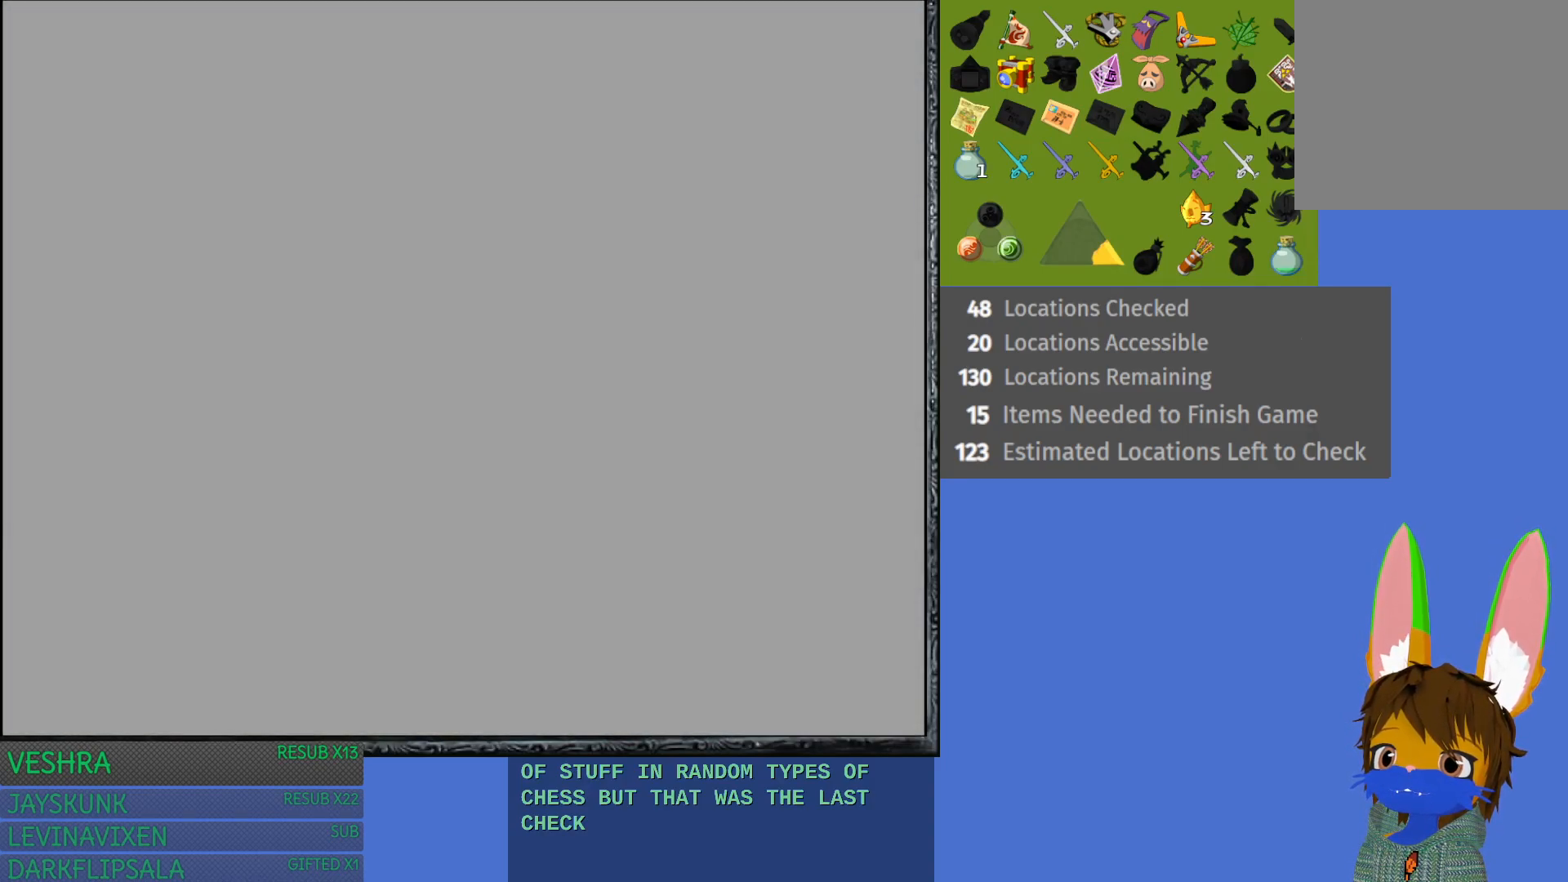
{"buttons": [], "left_stick": "center", "right_stick": "center", "events": []}
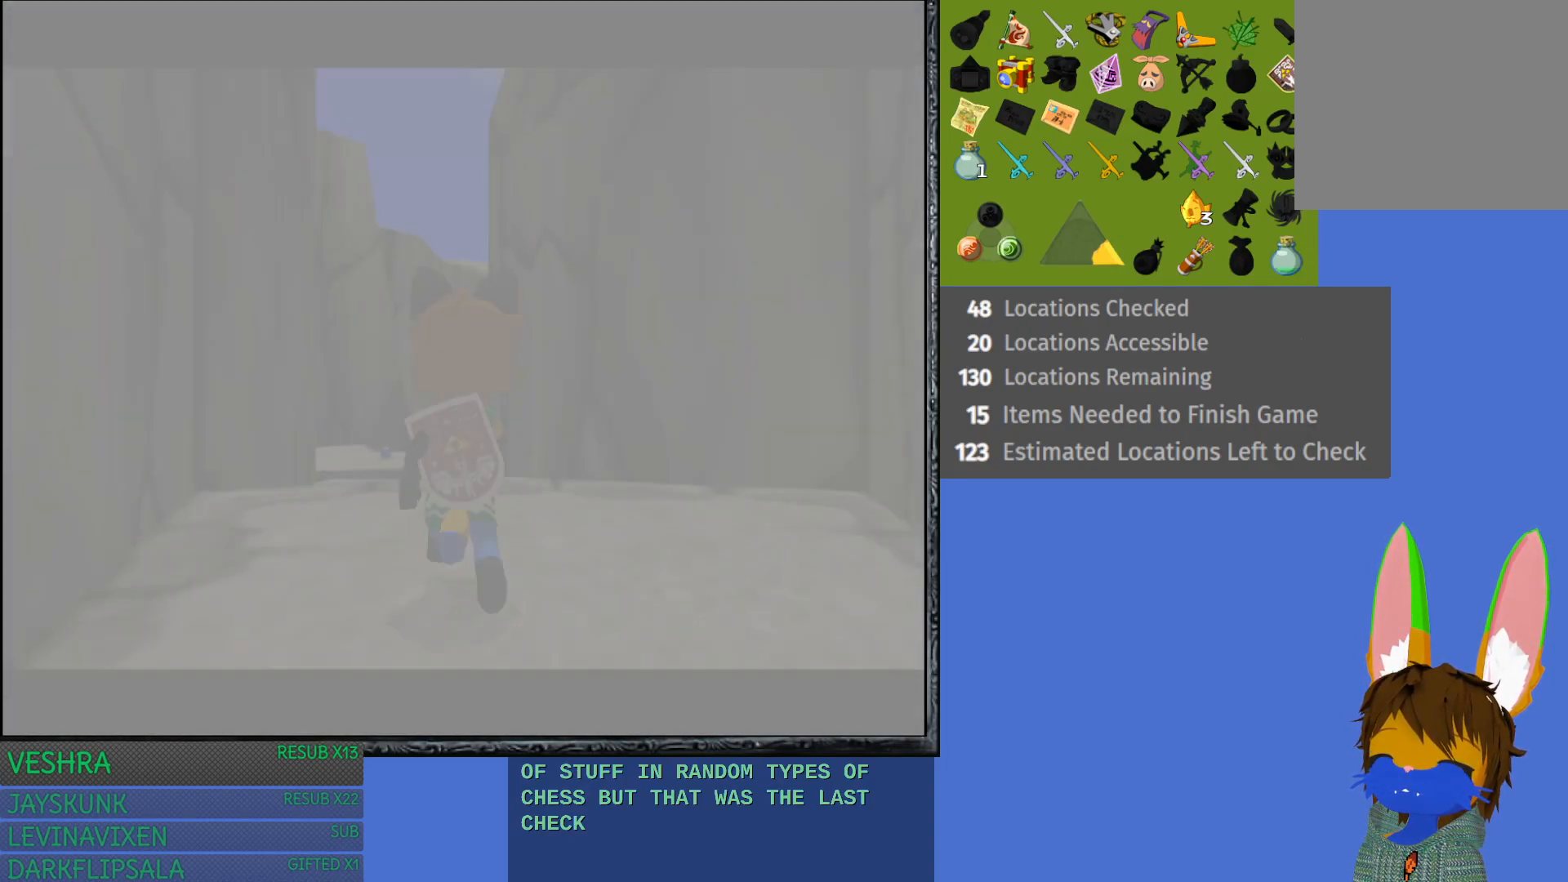
{"buttons": ["START"], "left_stick": "center", "right_stick": "center", "events": [[417, "START", "down"]]}
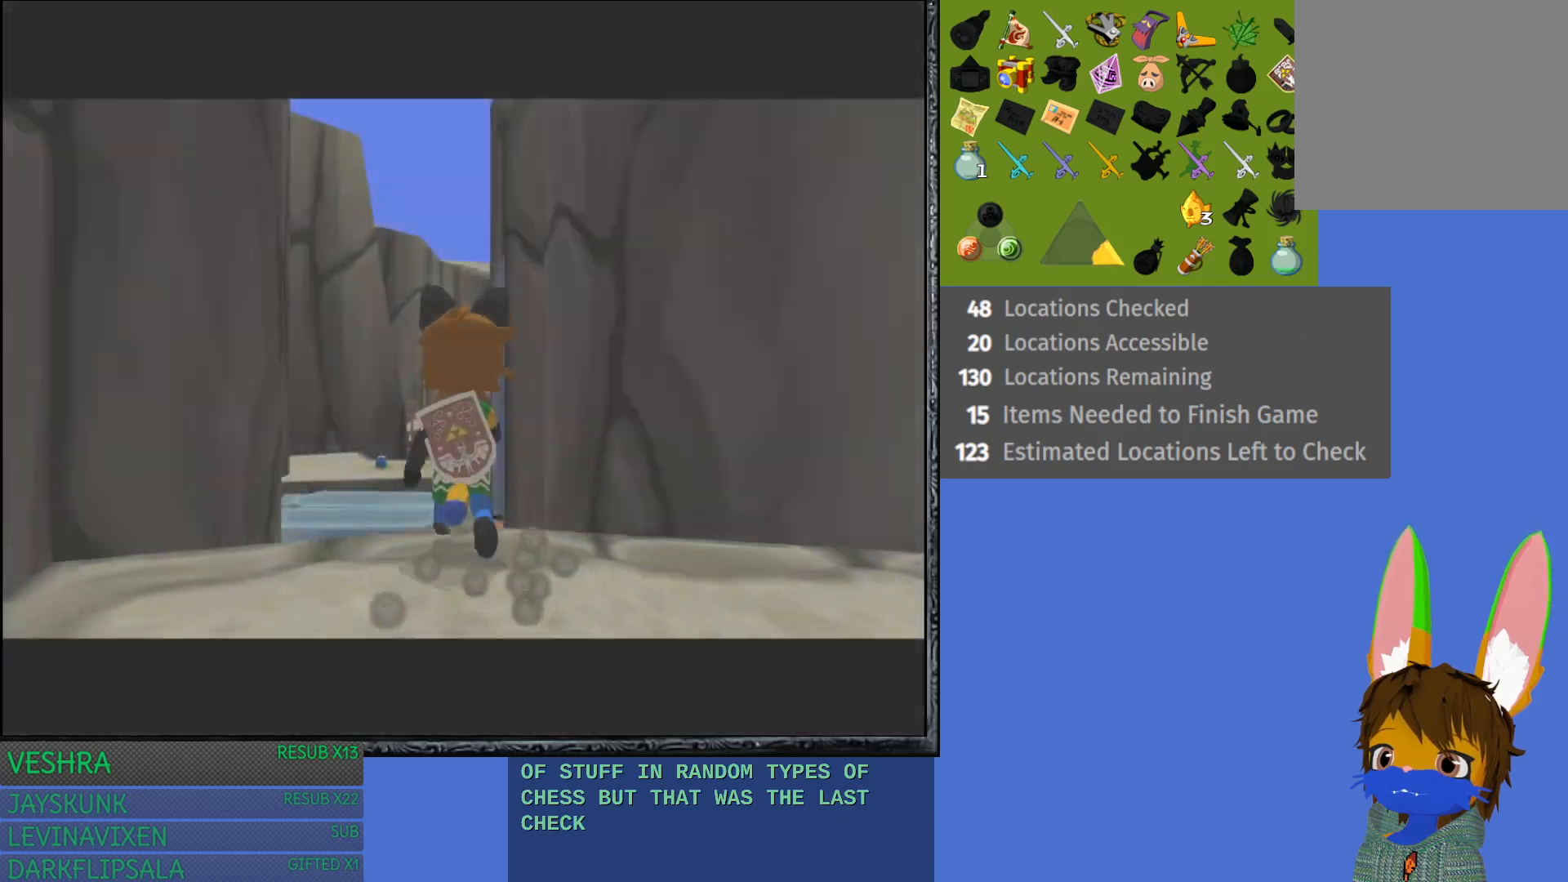
{"buttons": [], "left_stick": "center", "right_stick": "center", "events": [[33, "START", "up"], [133, "START", "down"], [267, "START", "up"]]}
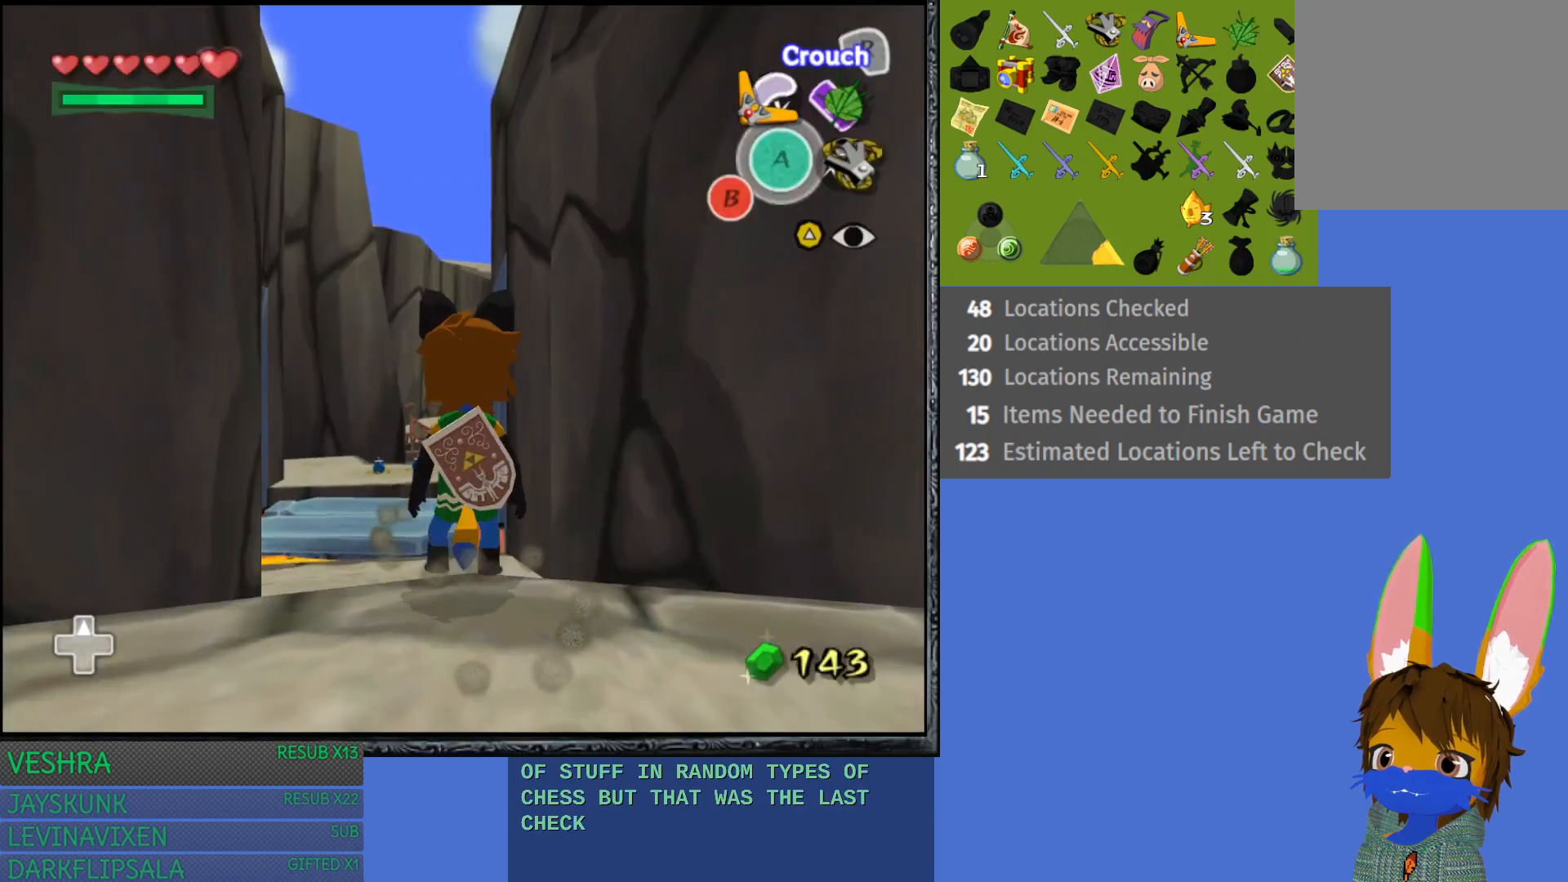
{"buttons": [], "left_stick": "center", "right_stick": "center", "events": [[33, "START", "down"], [250, "START", "up"]]}
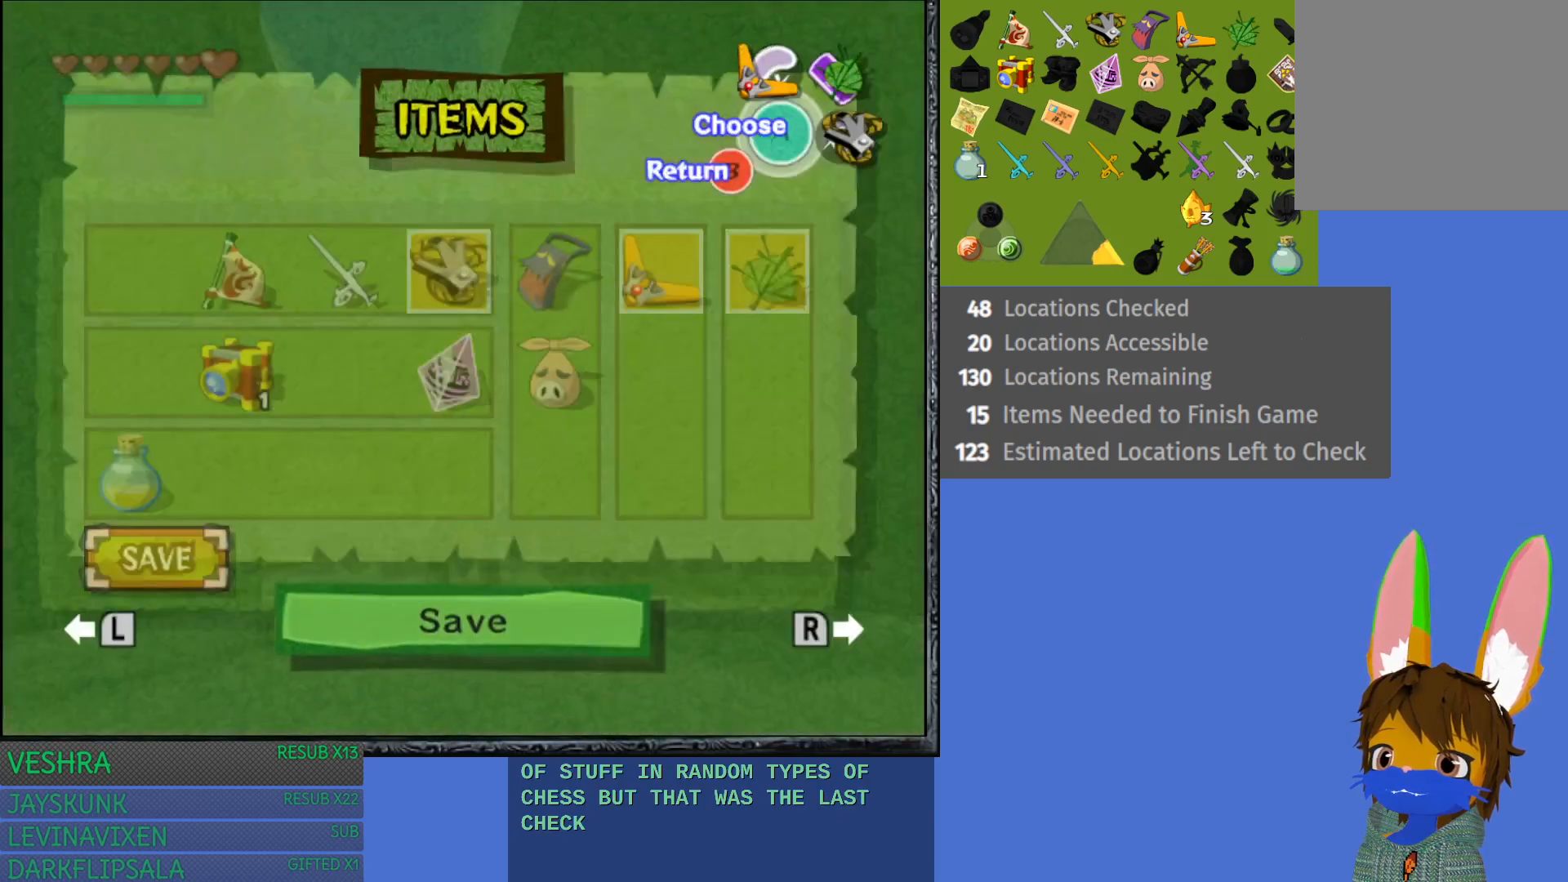
{"buttons": ["CROSS"], "left_stick": "center", "right_stick": "center", "events": [[383, "CROSS", "down"]]}
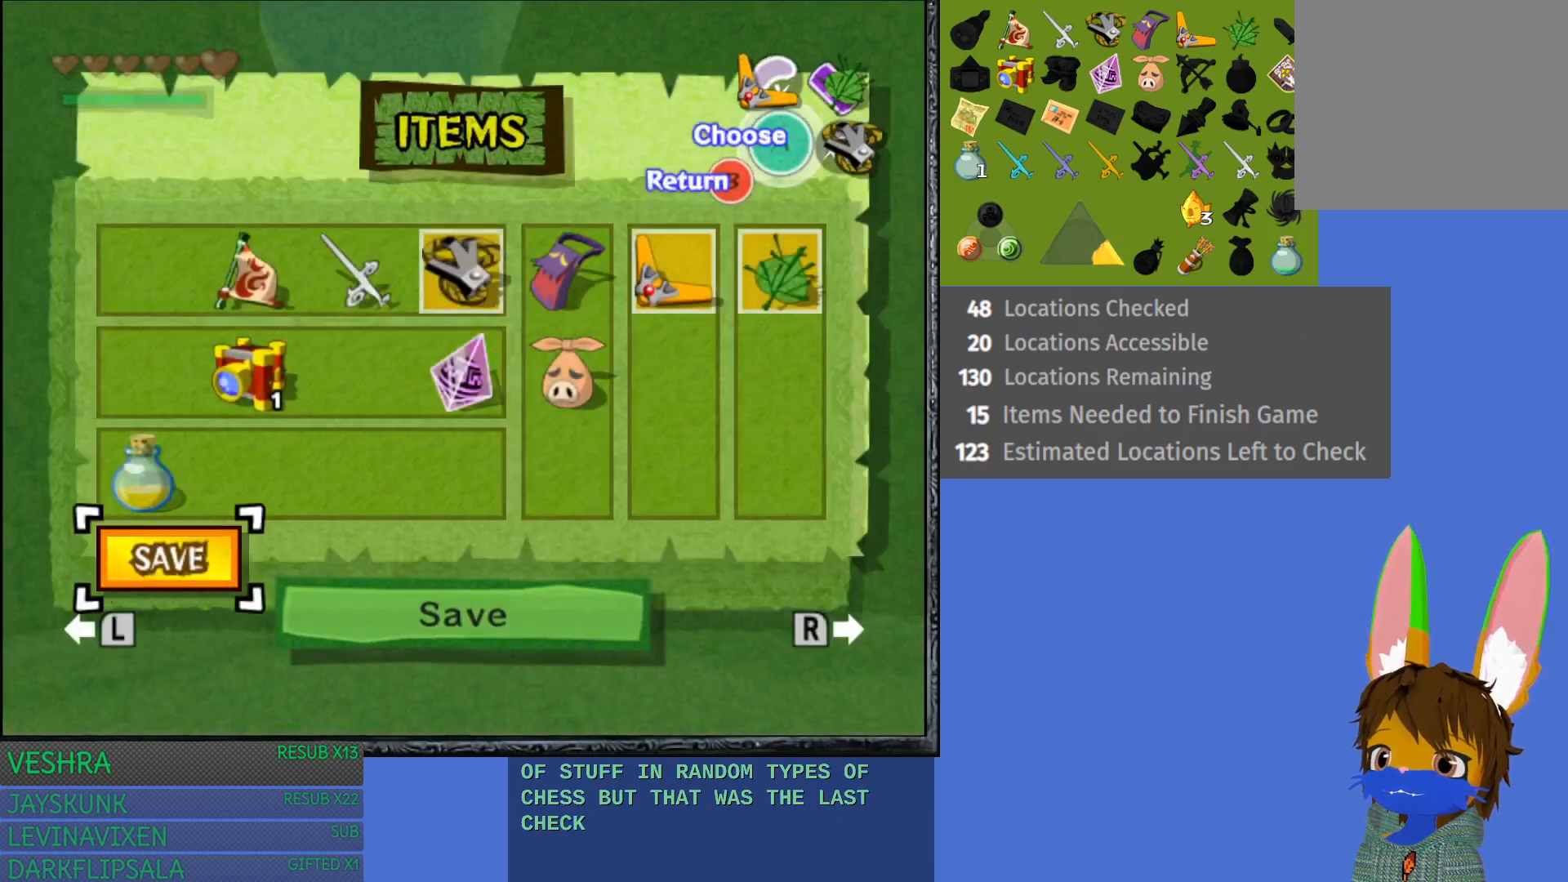
{"buttons": [], "left_stick": "center", "right_stick": "center", "events": [[17, "CROSS", "up"], [183, "CROSS", "down"], [283, "CROSS", "up"], [367, "CROSS", "down"], [433, "CROSS", "up"]]}
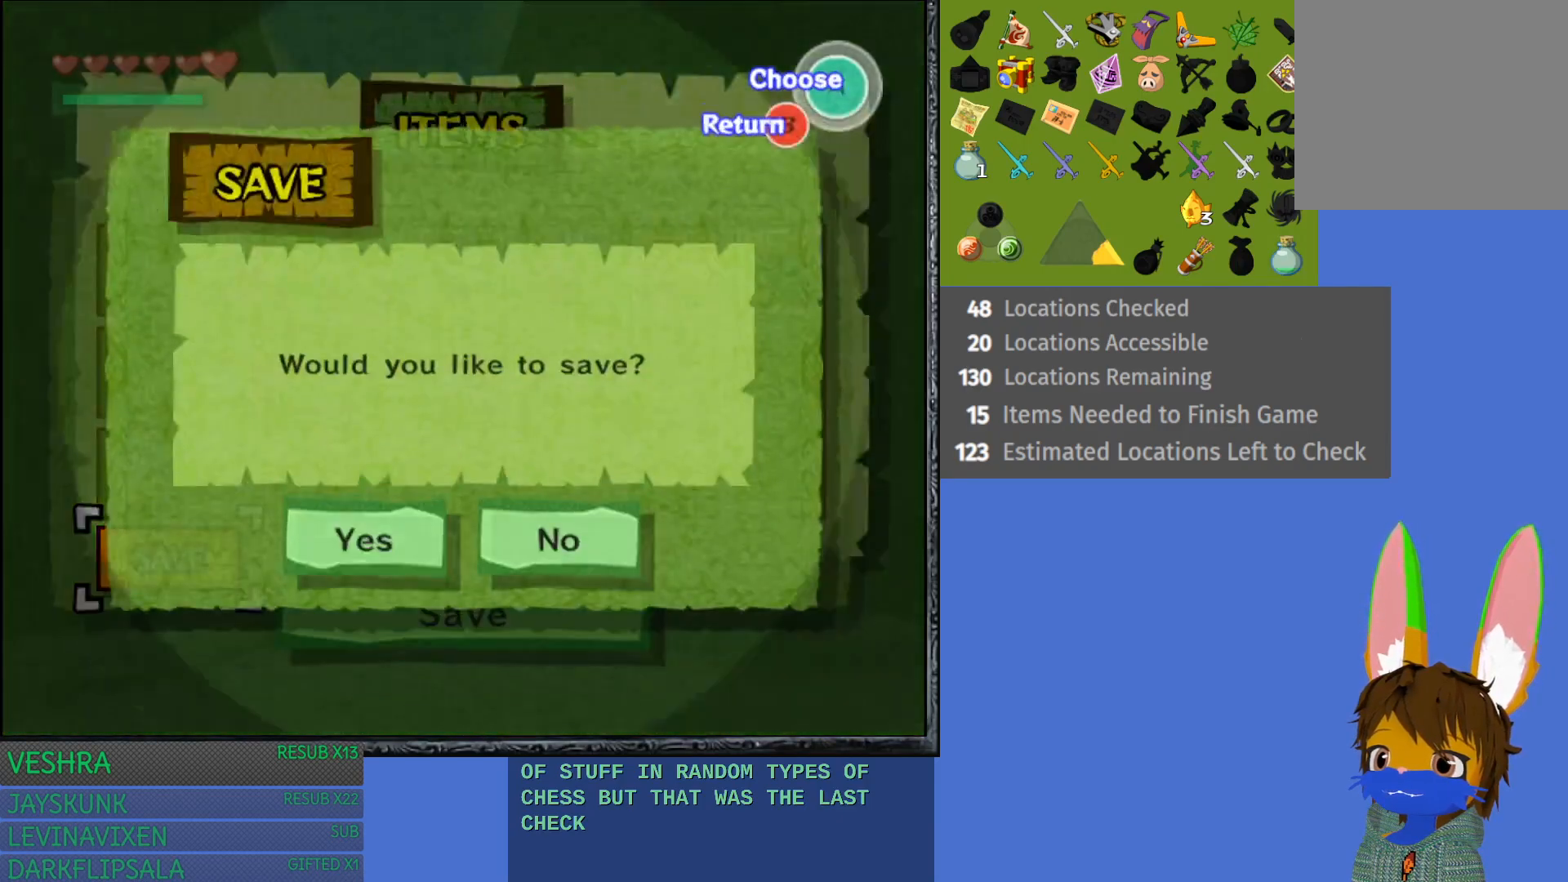
{"buttons": [], "left_stick": "center", "right_stick": "center", "events": [[17, "CROSS", "down"], [117, "CROSS", "up"], [200, "CROSS", "down"], [300, "CROSS", "up"], [383, "CROSS", "down"], [500, "CROSS", "up"]]}
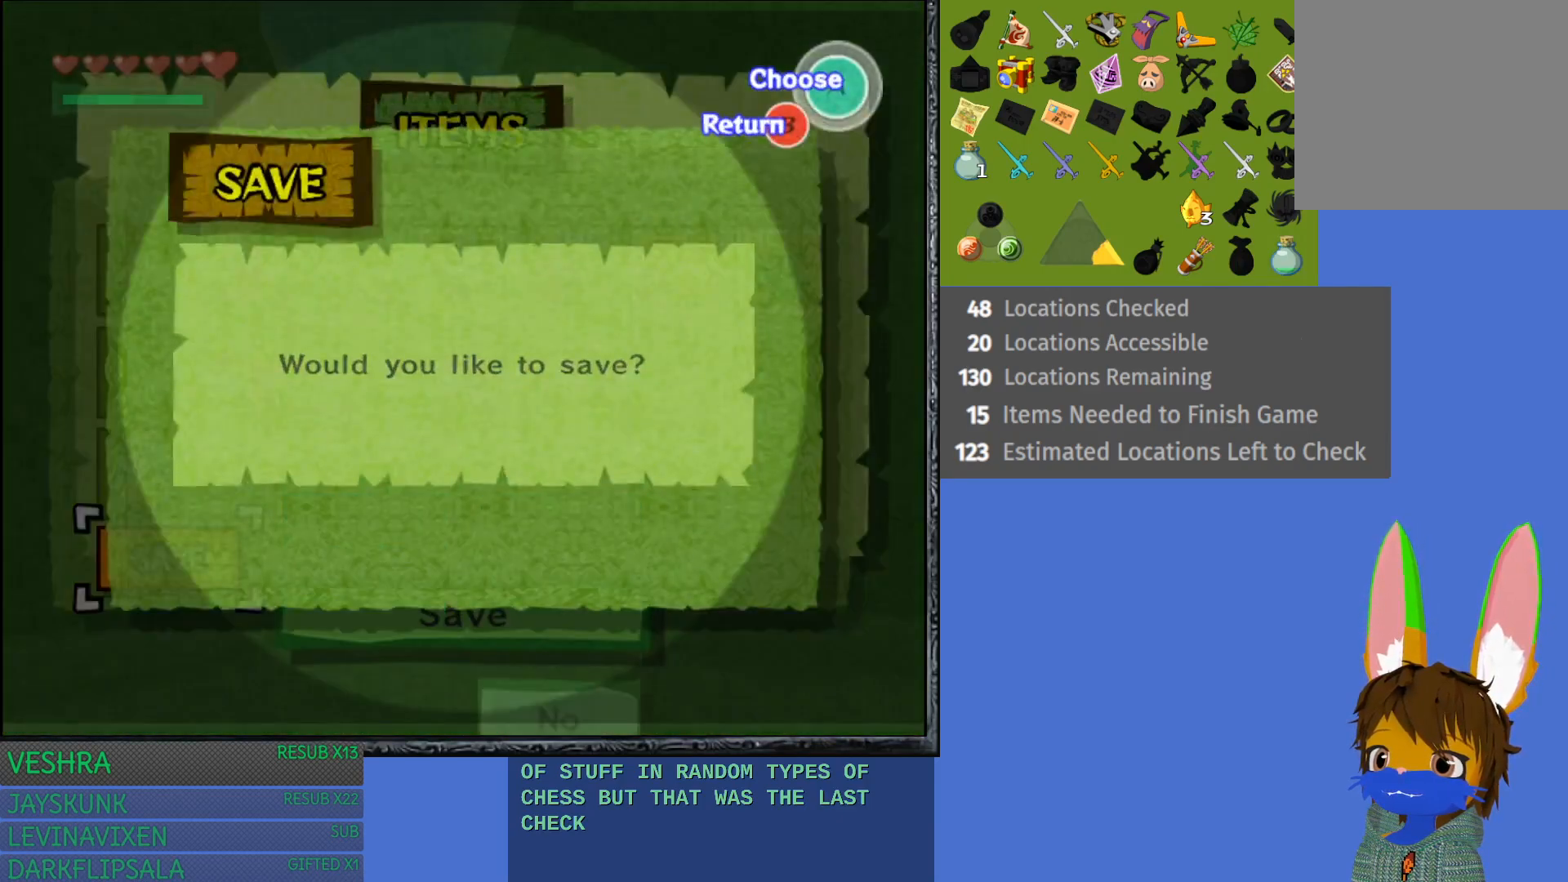
{"buttons": ["CROSS"], "left_stick": "center", "right_stick": "center", "events": [[83, "CROSS", "down"], [183, "CROSS", "up"], [267, "CROSS", "down"], [383, "CROSS", "up"], [483, "CROSS", "down"]]}
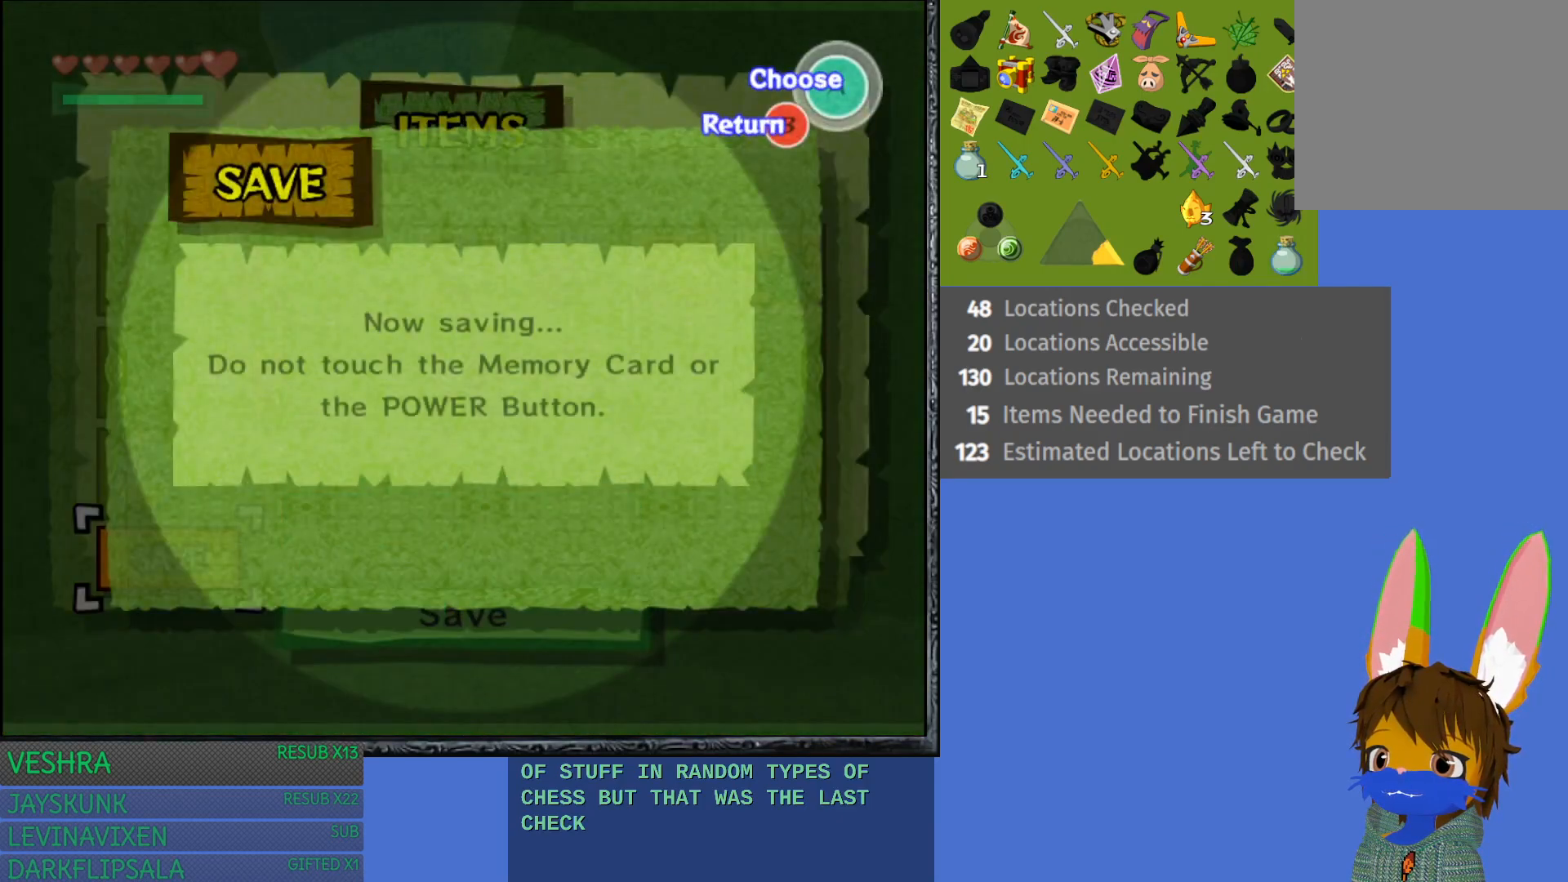
{"buttons": [], "left_stick": "center", "right_stick": "center", "events": [[83, "CROSS", "up"]]}